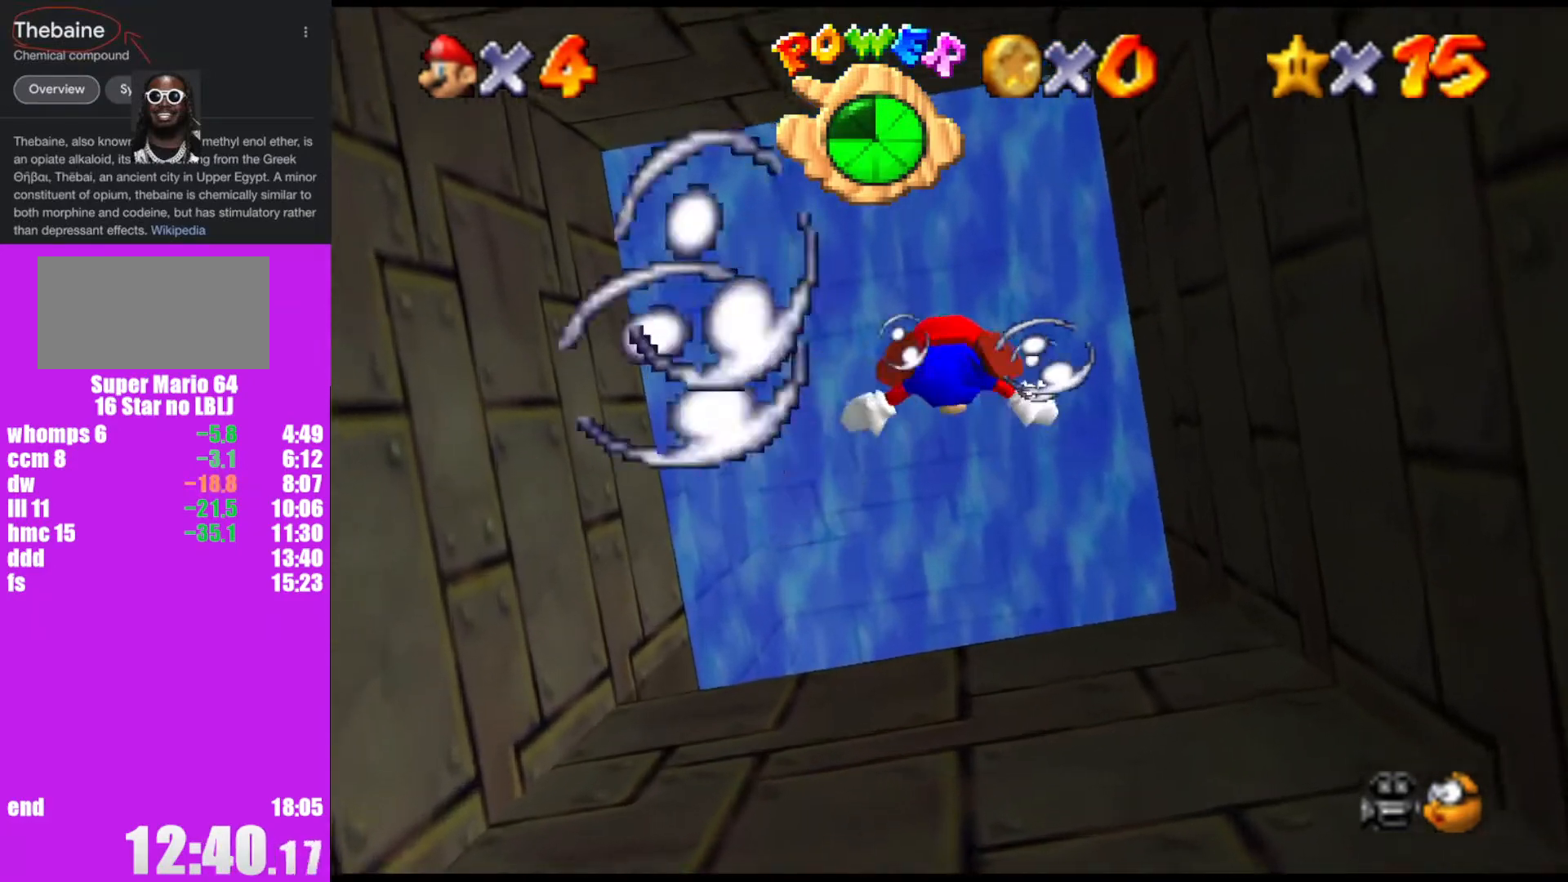
Gameplay with a controller (Nintendo layout); each line is a JSON object with the inputs held at the frame after it. "events" lists button and stick changes between this image and that frame as [ms after this image, input, new state], when the widget could be followed in between. Not read: L1 L3 R3.
{"buttons": ["A"], "left_stick": "down", "events": [[267, "A", "down"]]}
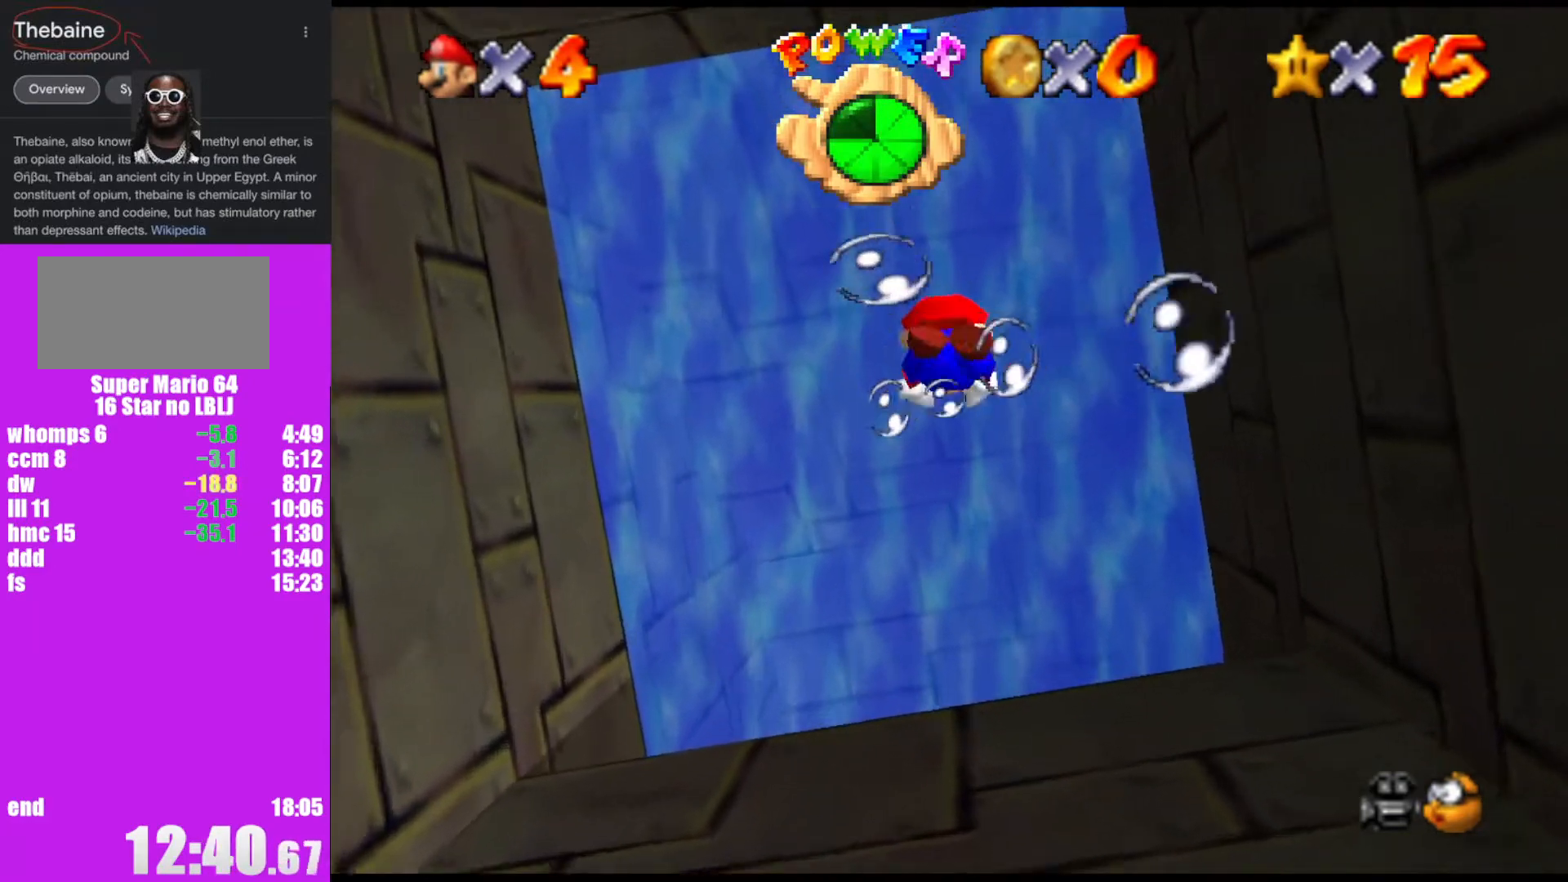
{"buttons": ["A"], "left_stick": "center", "events": [[100, "A", "up"], [400, "A", "down"], [433, "left_stick", "center"]]}
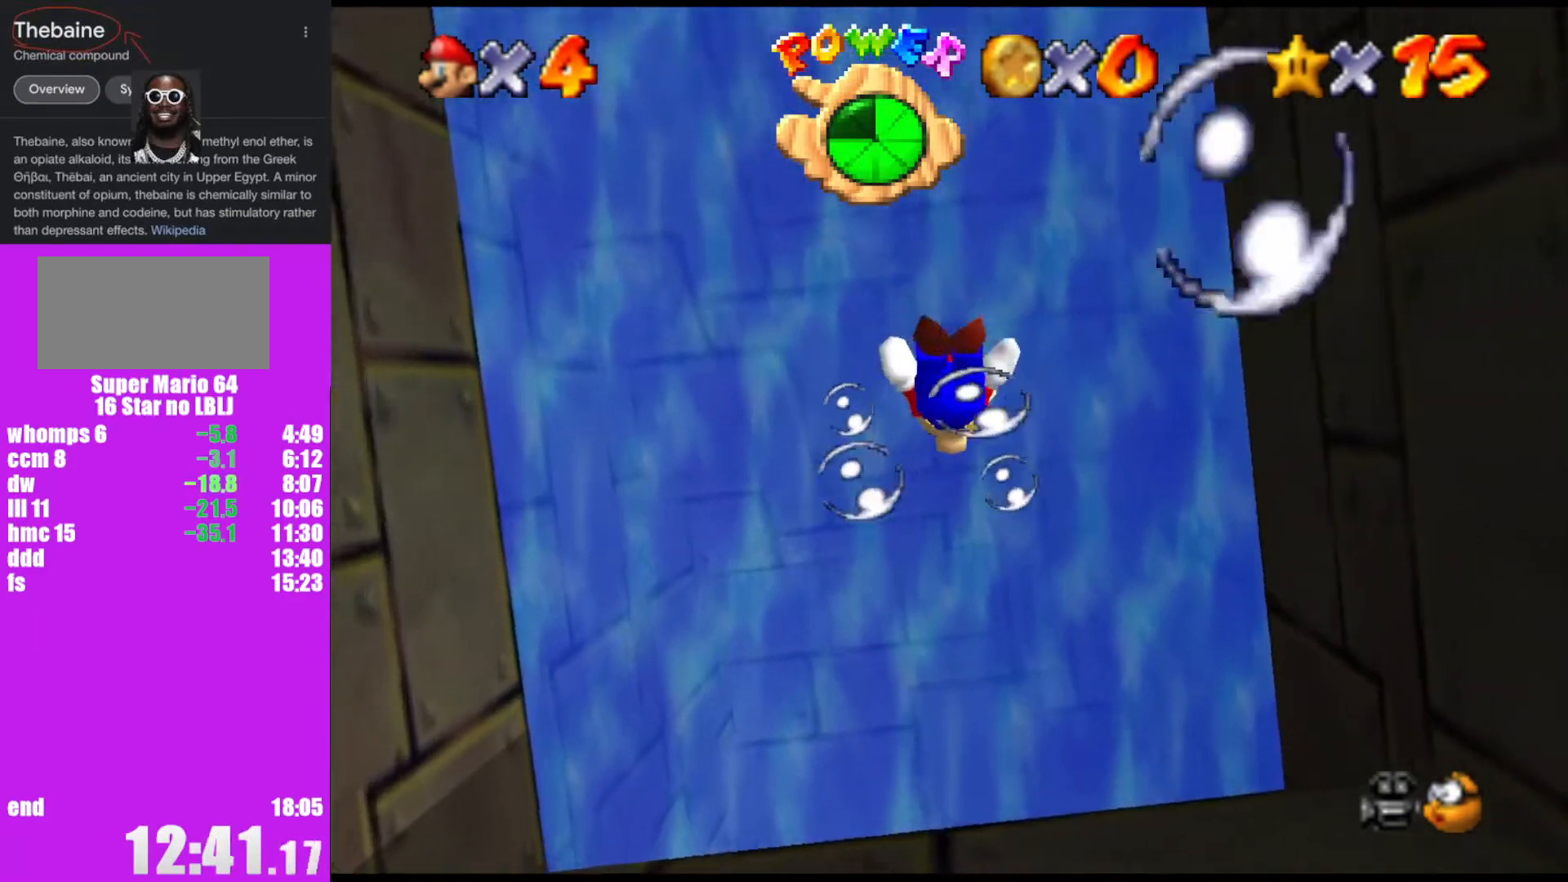
{"buttons": [], "left_stick": "down", "events": [[233, "A", "up"], [300, "left_stick", "down"]]}
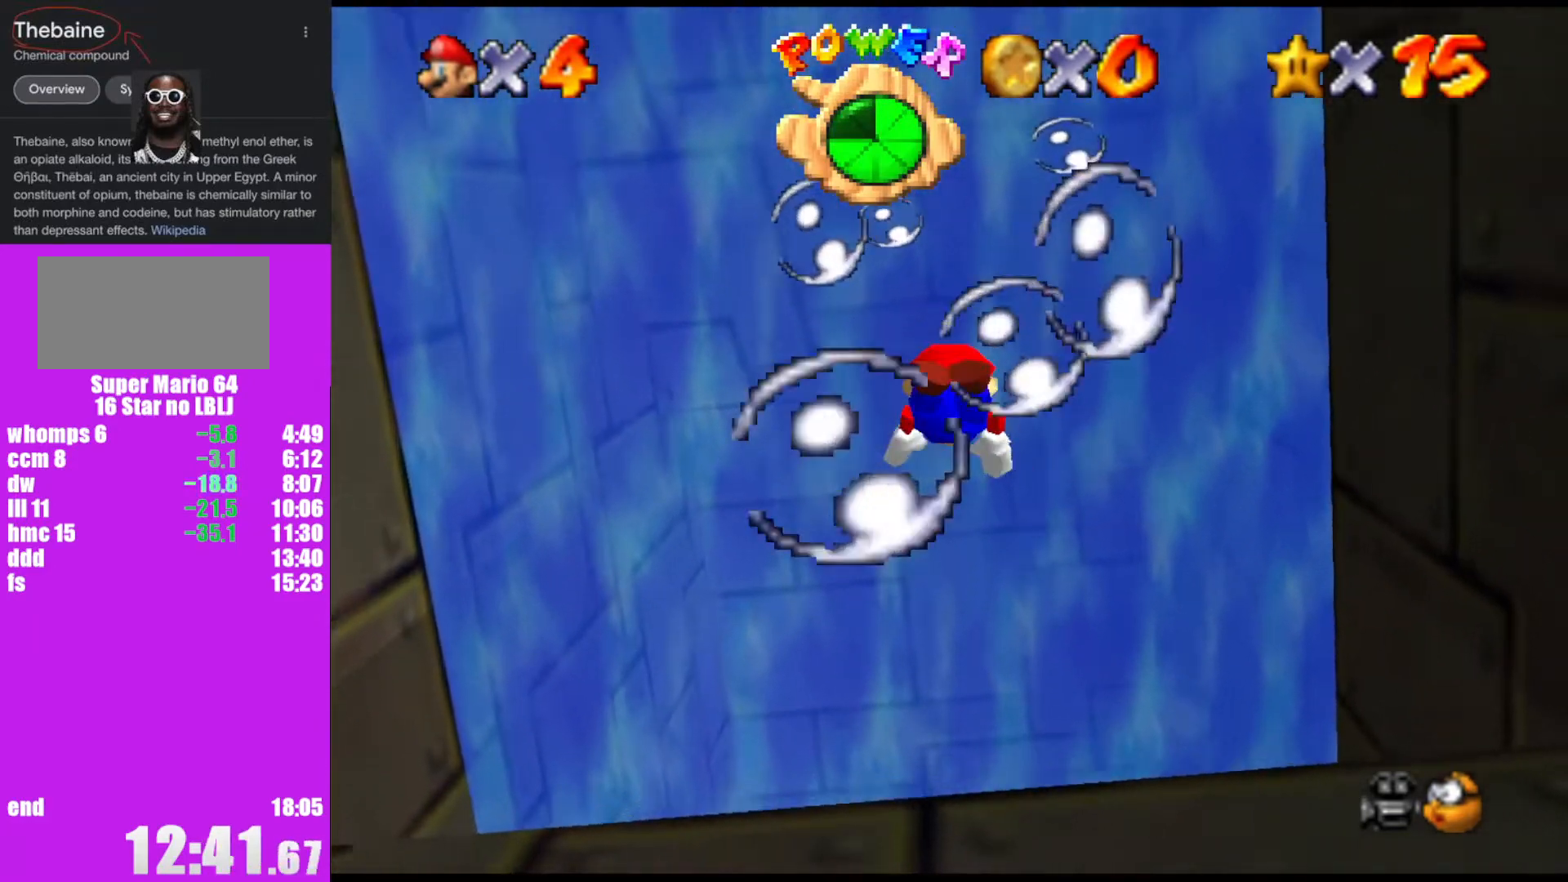
{"buttons": [], "left_stick": "center", "events": [[33, "A", "down"], [133, "left_stick", "center"], [300, "A", "up"]]}
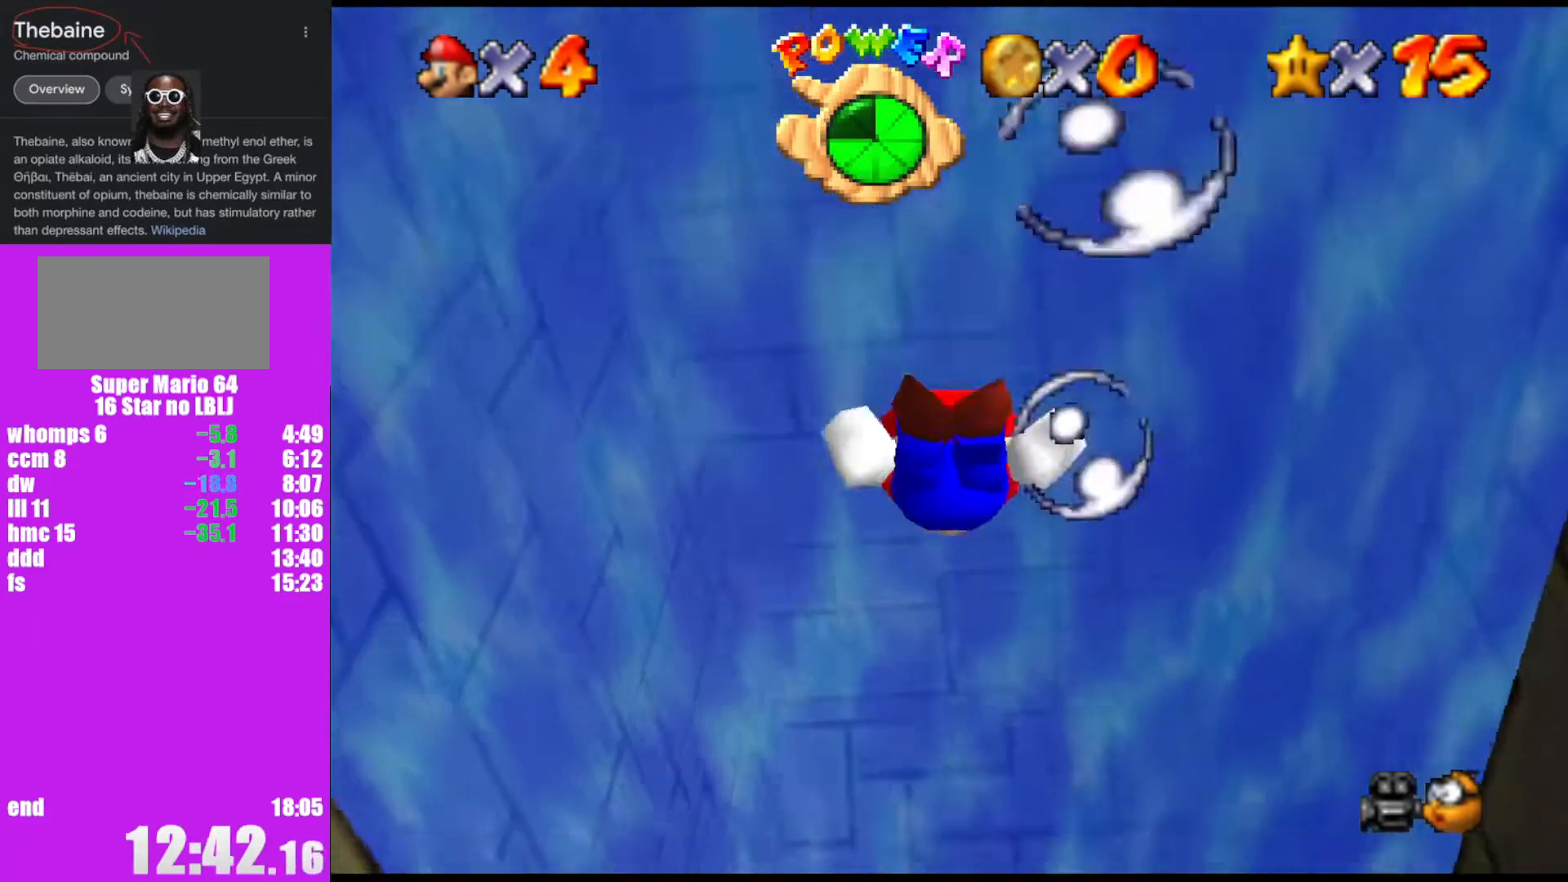
{"buttons": [], "left_stick": "right", "events": [[167, "A", "down"], [367, "A", "up"], [433, "left_stick", "right"]]}
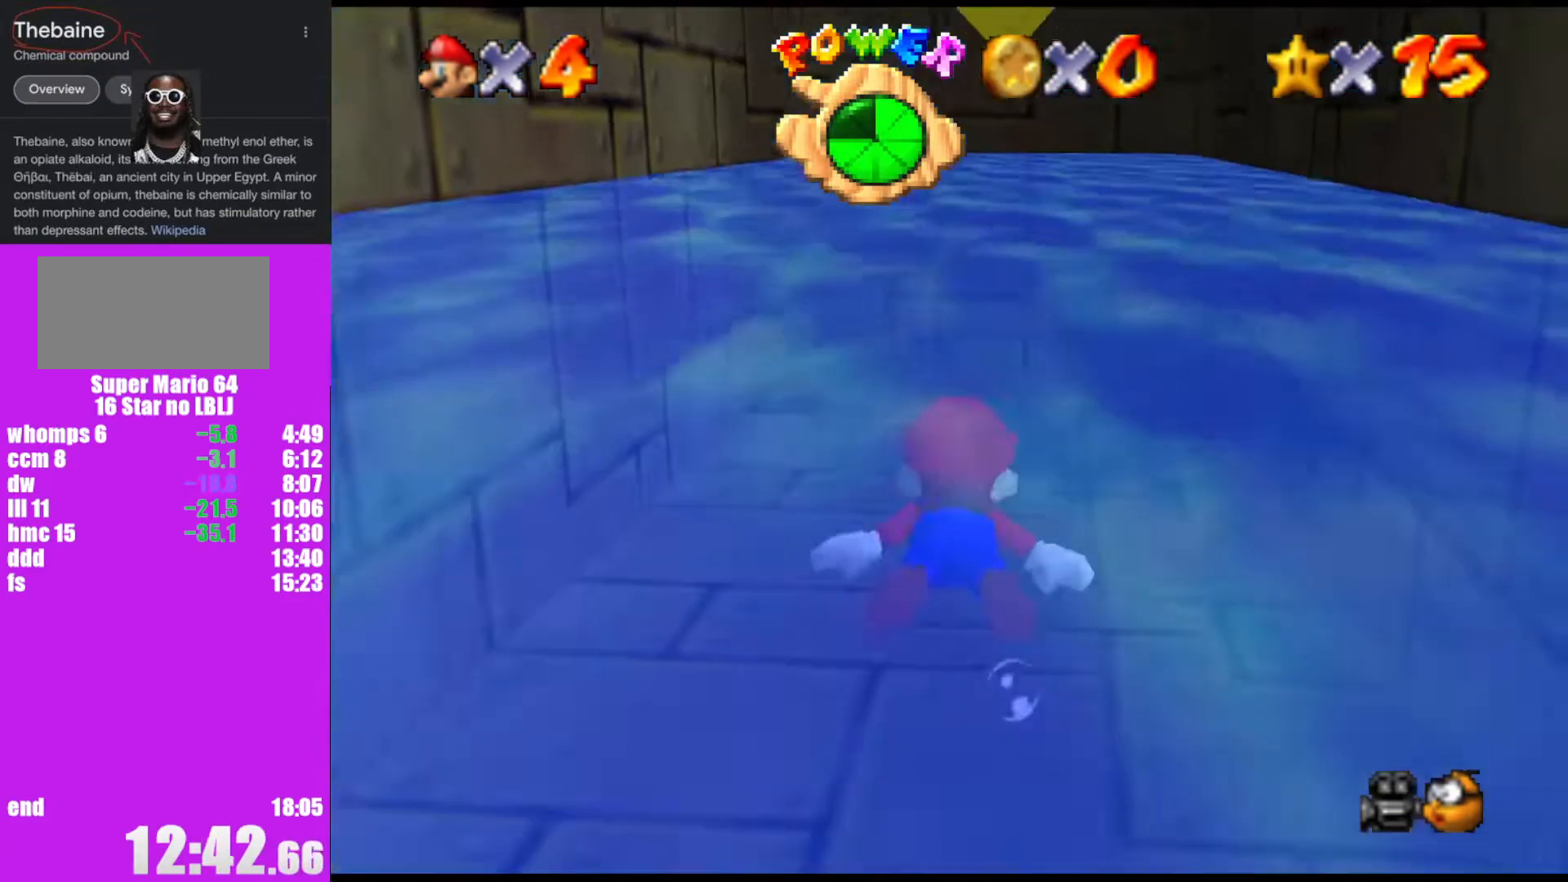
{"buttons": ["A"], "left_stick": "center", "events": [[100, "left_stick", "center"], [300, "A", "down"]]}
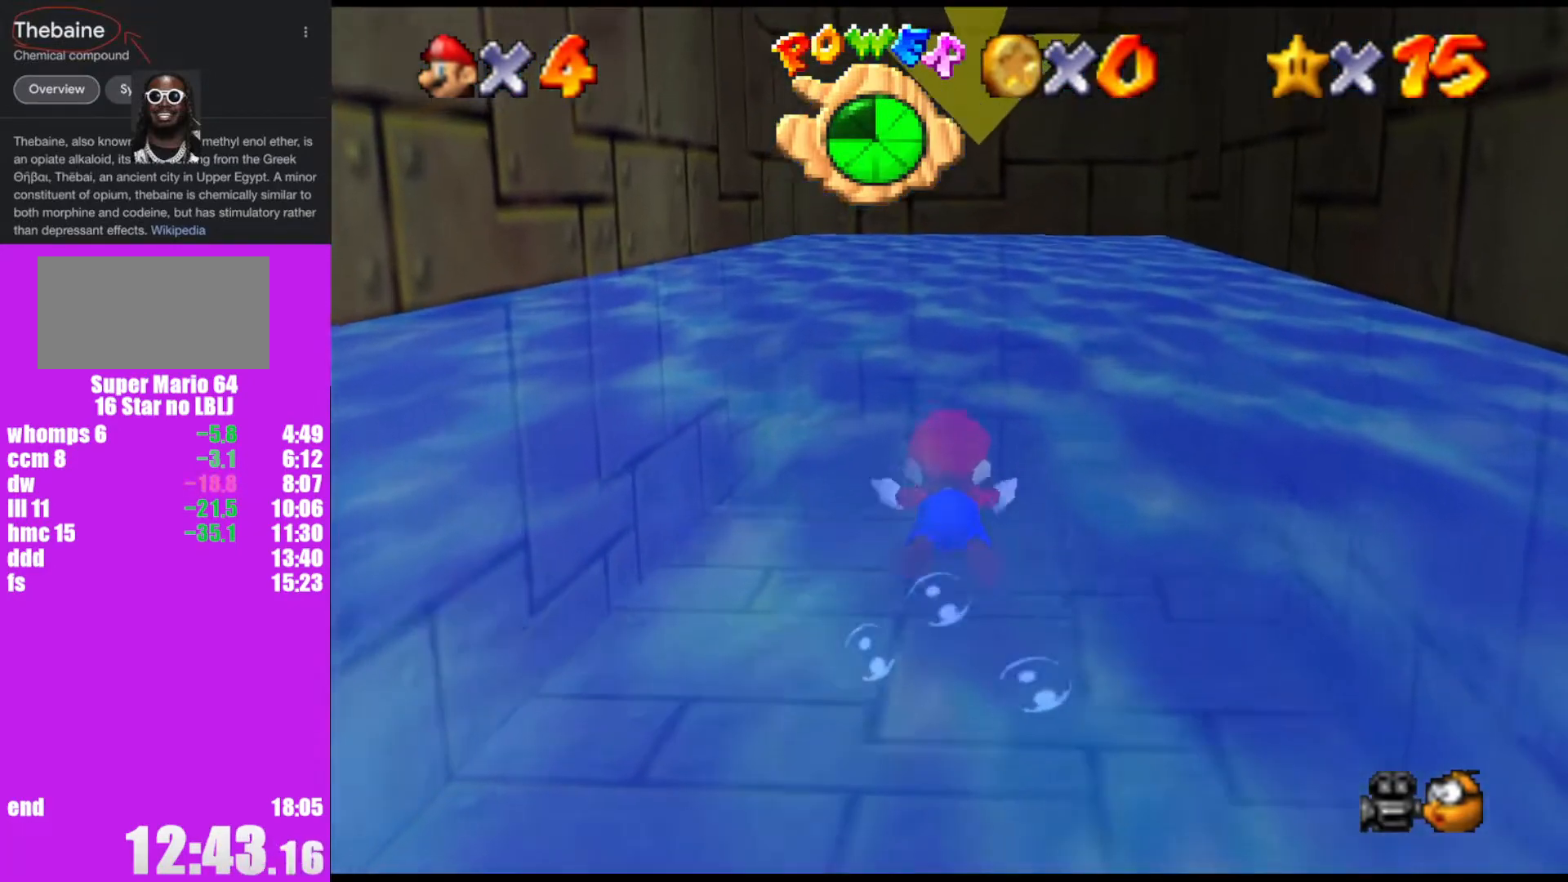
{"buttons": ["A"], "left_stick": "center", "events": [[67, "A", "up"], [433, "A", "down"]]}
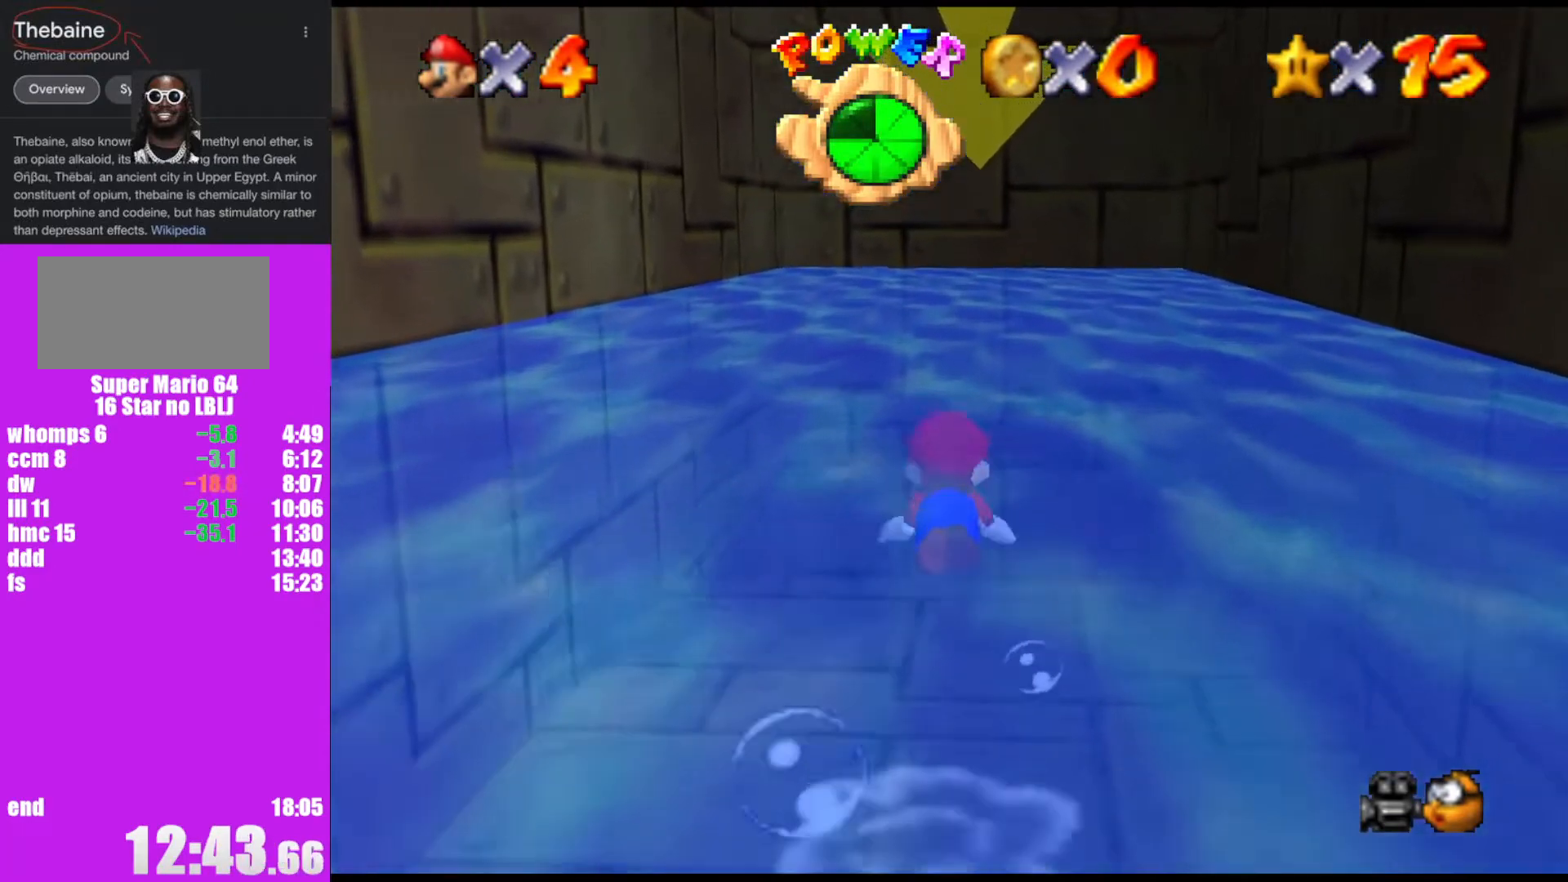
{"buttons": [], "left_stick": "center", "events": [[267, "A", "up"]]}
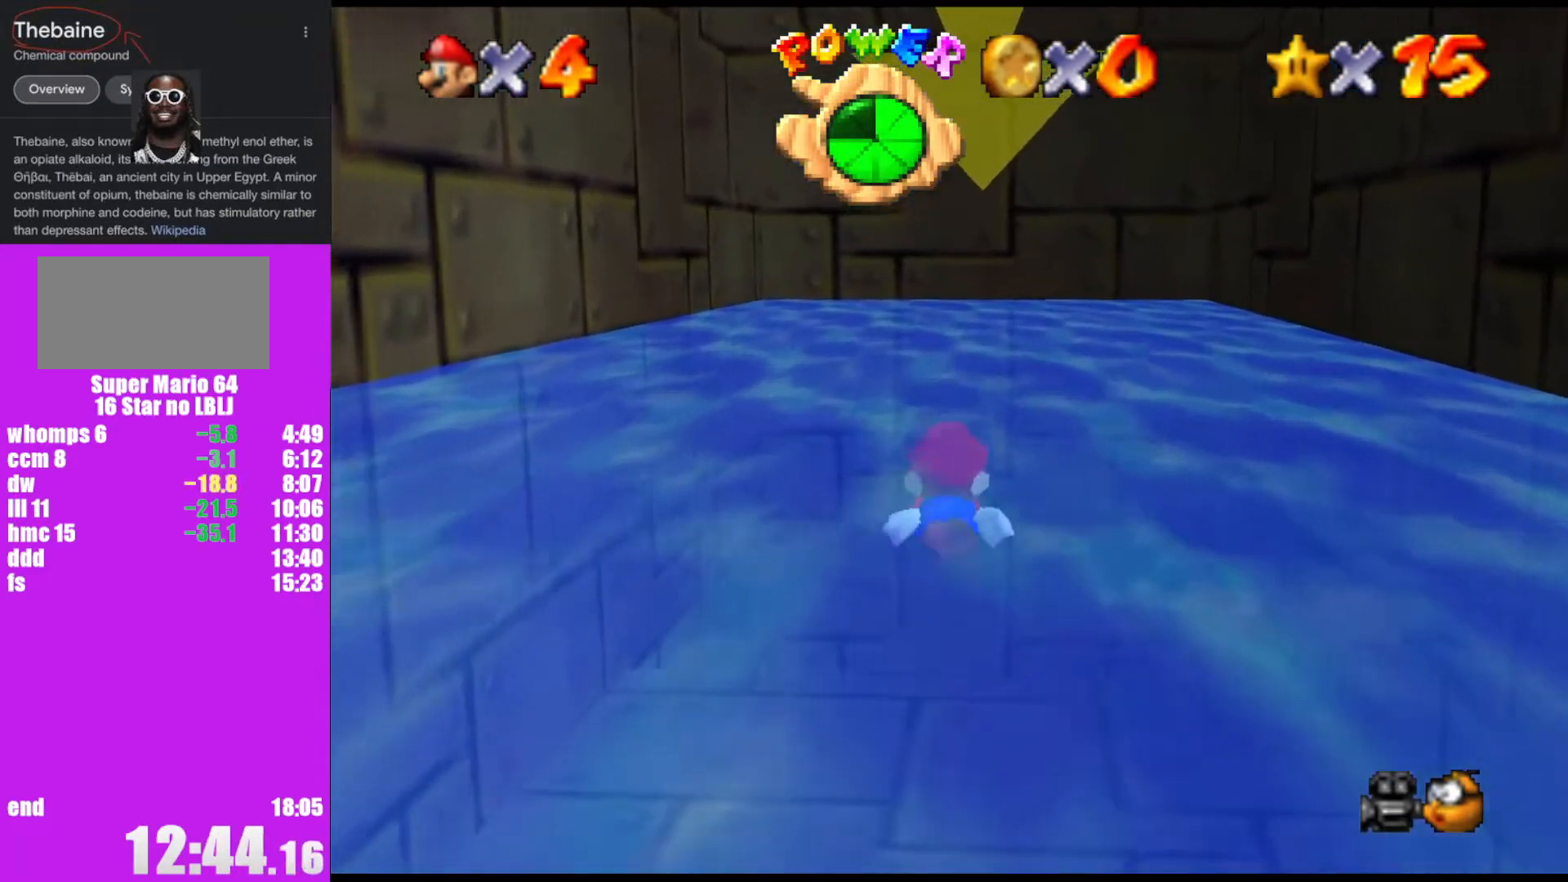
{"buttons": ["A"], "left_stick": "up", "events": [[67, "left_stick", "up"], [200, "A", "down"]]}
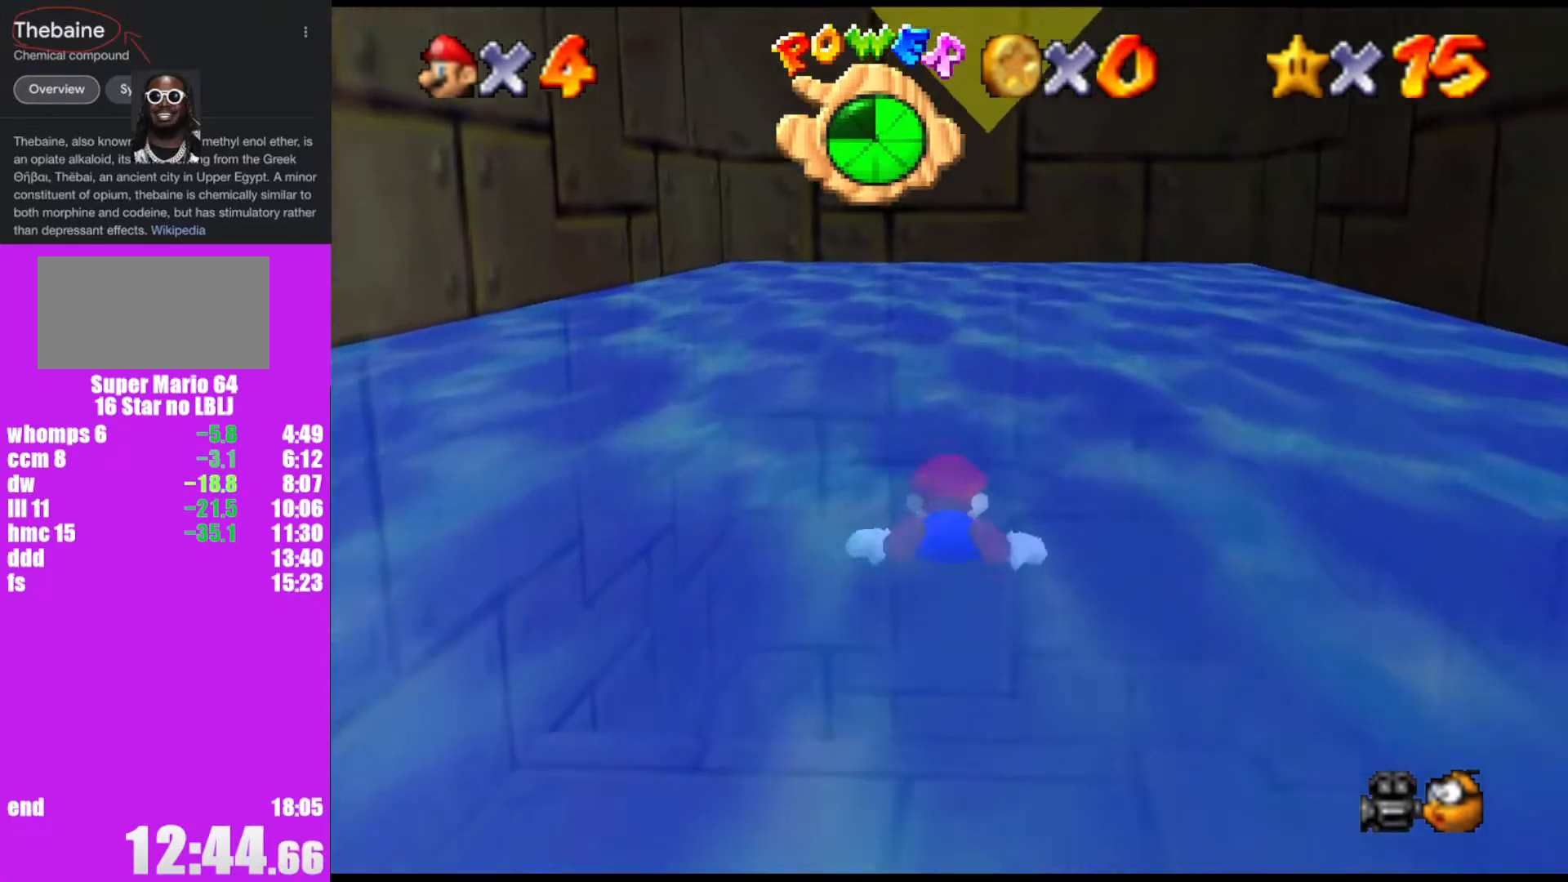
{"buttons": ["A"], "left_stick": "up", "events": [[33, "A", "up"], [333, "A", "down"]]}
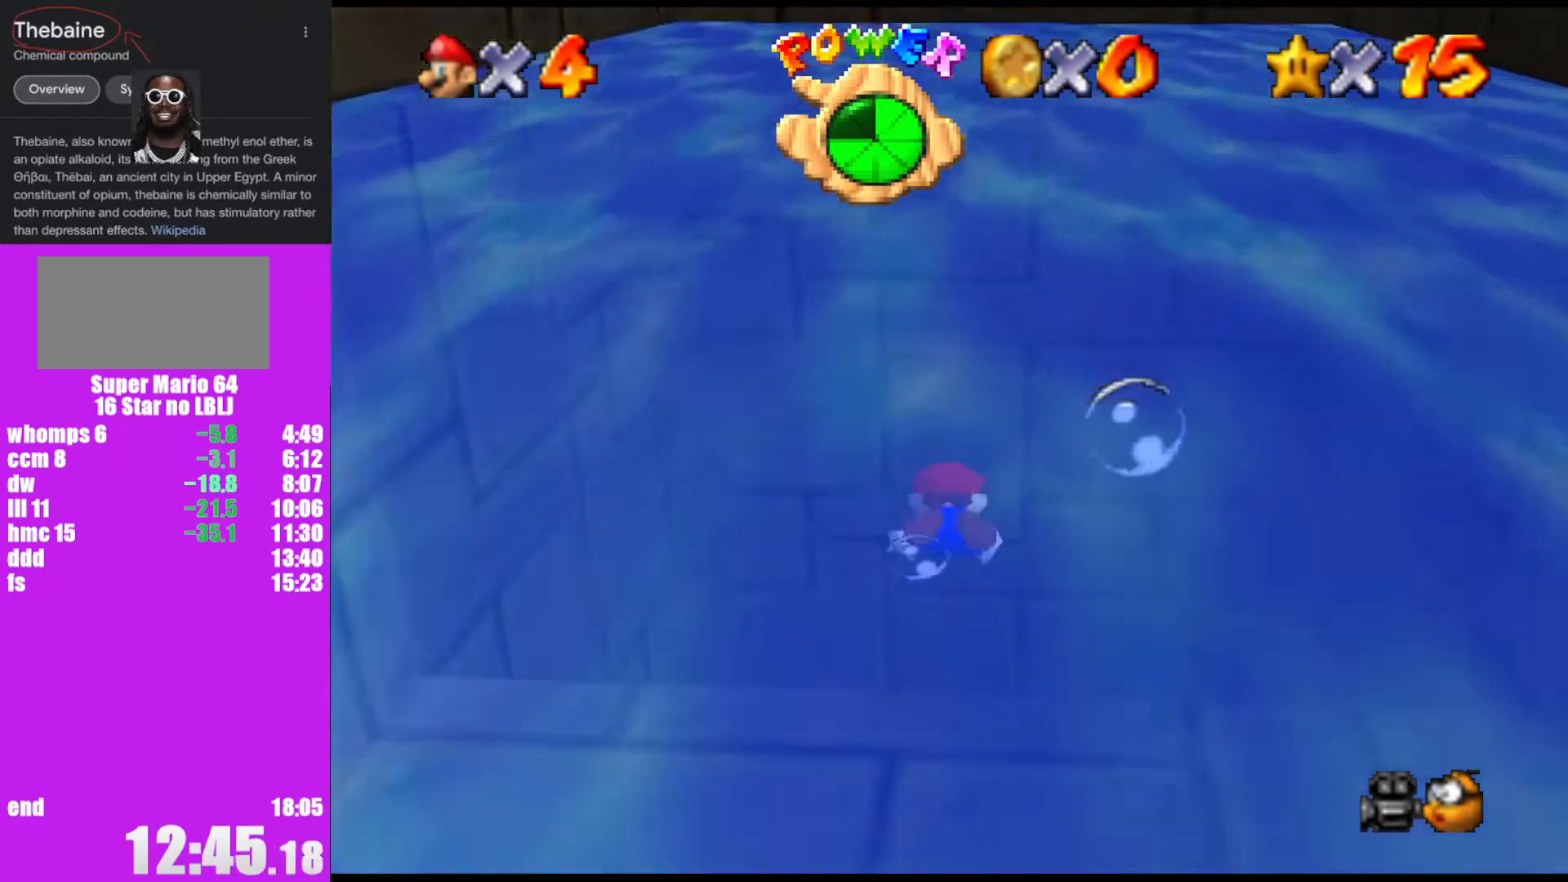
{"buttons": ["A"], "left_stick": "up", "events": [[167, "A", "up"], [500, "A", "down"]]}
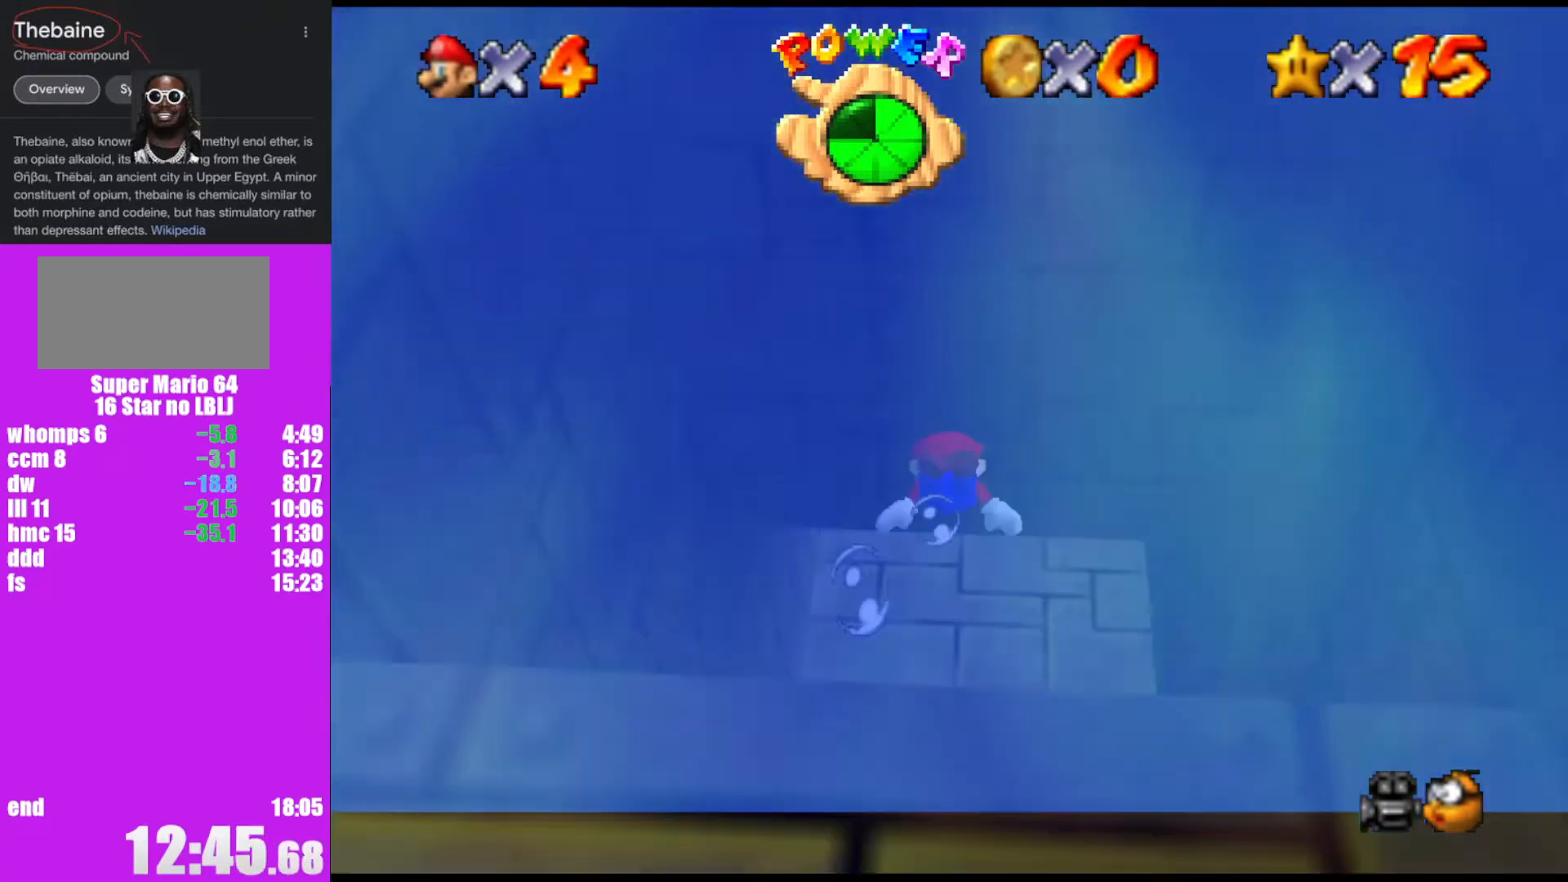
{"buttons": [], "left_stick": "up", "events": [[267, "A", "up"]]}
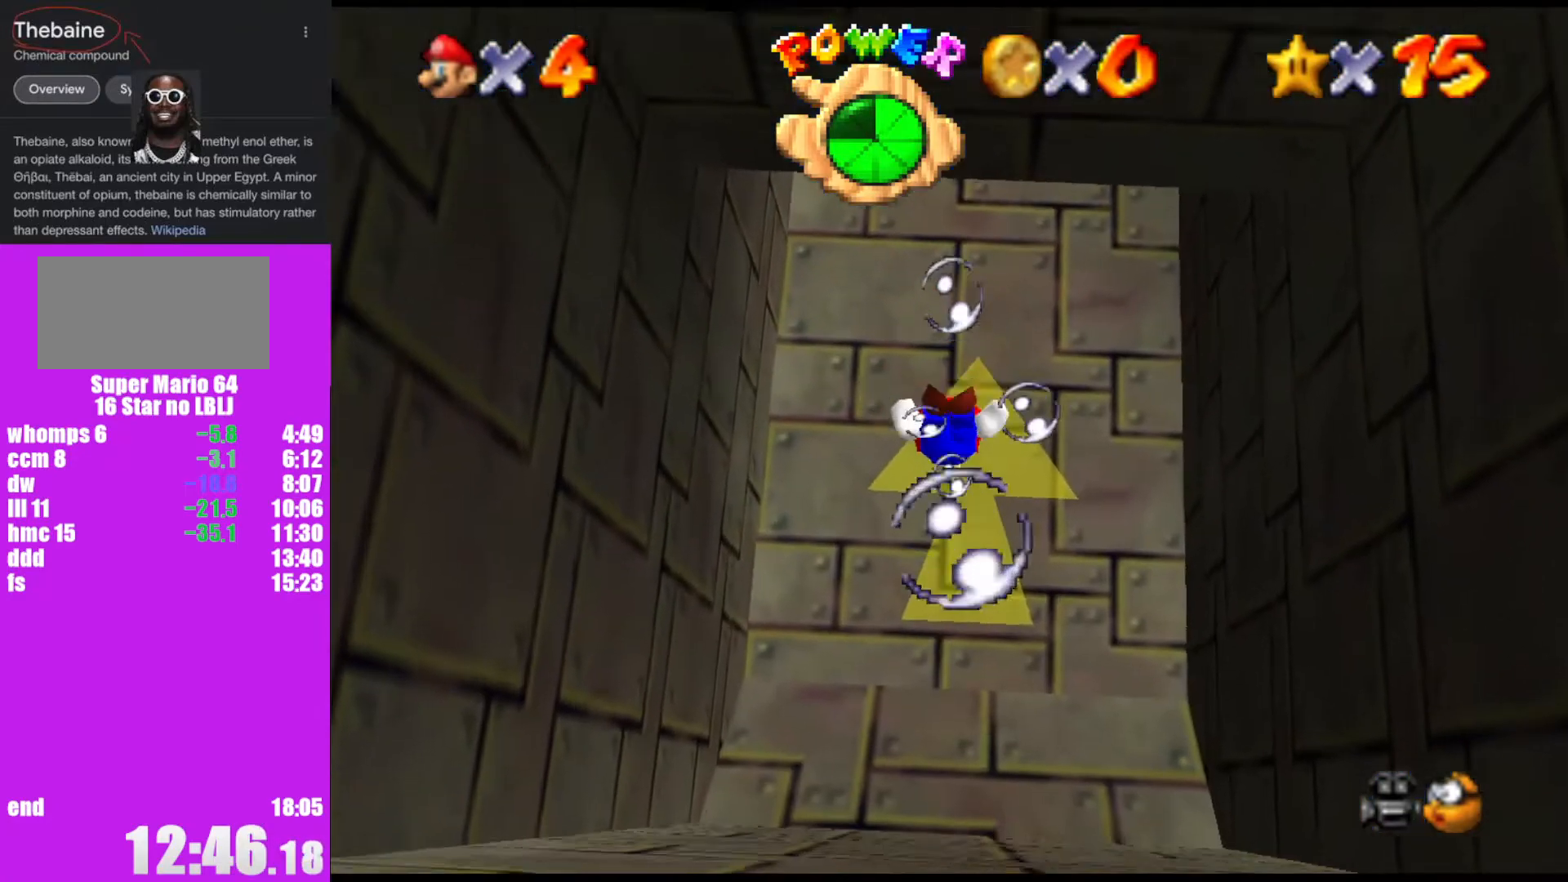
{"buttons": [], "left_stick": "center", "events": [[100, "A", "down"], [367, "A", "up"], [367, "left_stick", "center"]]}
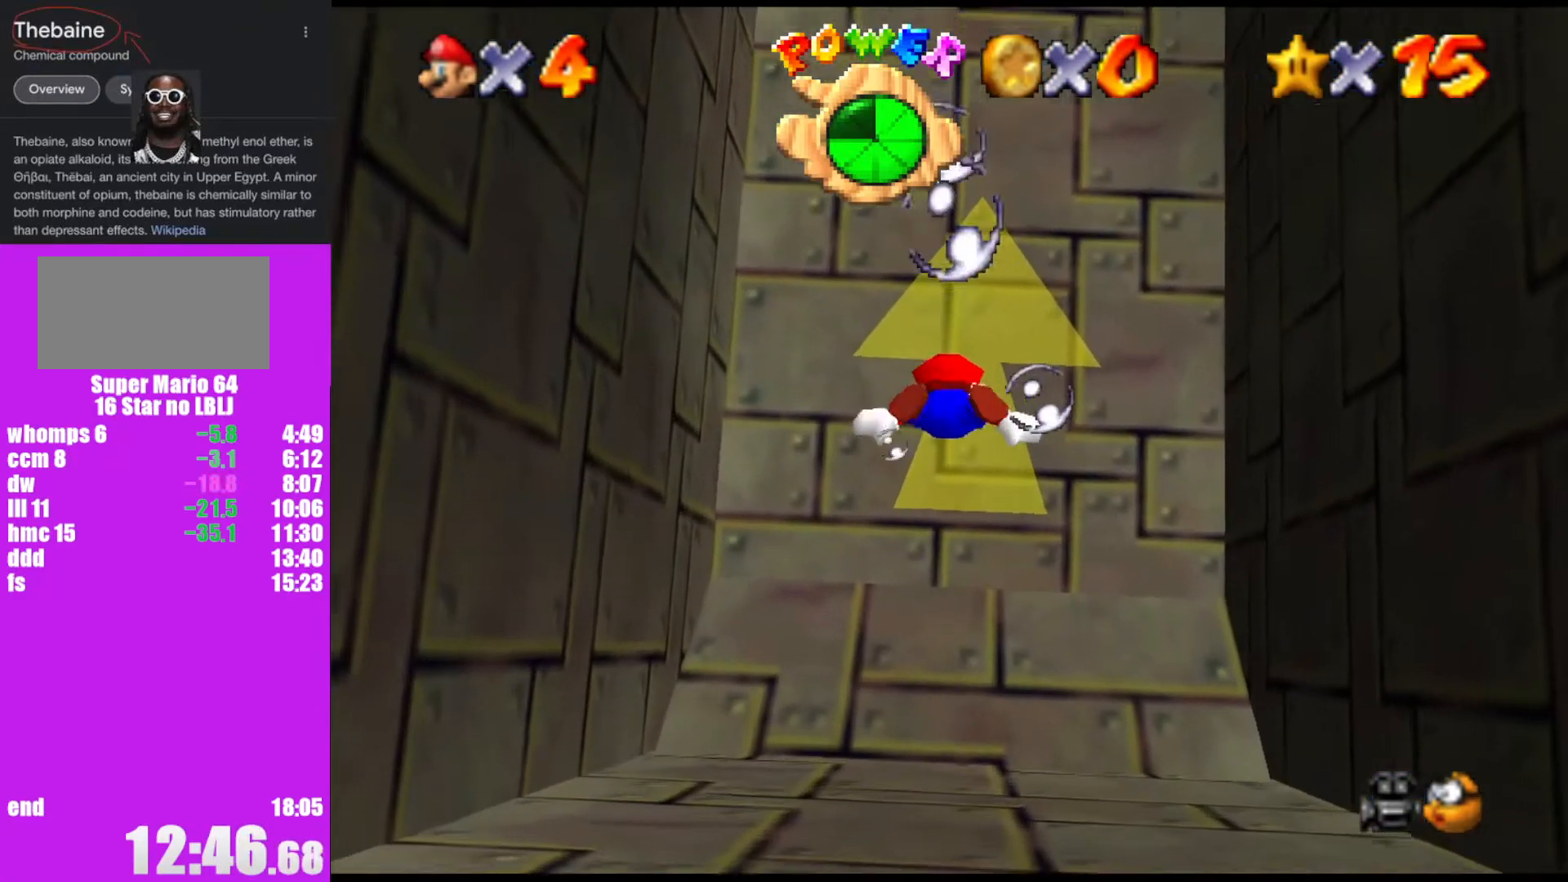
{"buttons": [], "left_stick": "center", "events": [[267, "A", "down"], [500, "A", "up"]]}
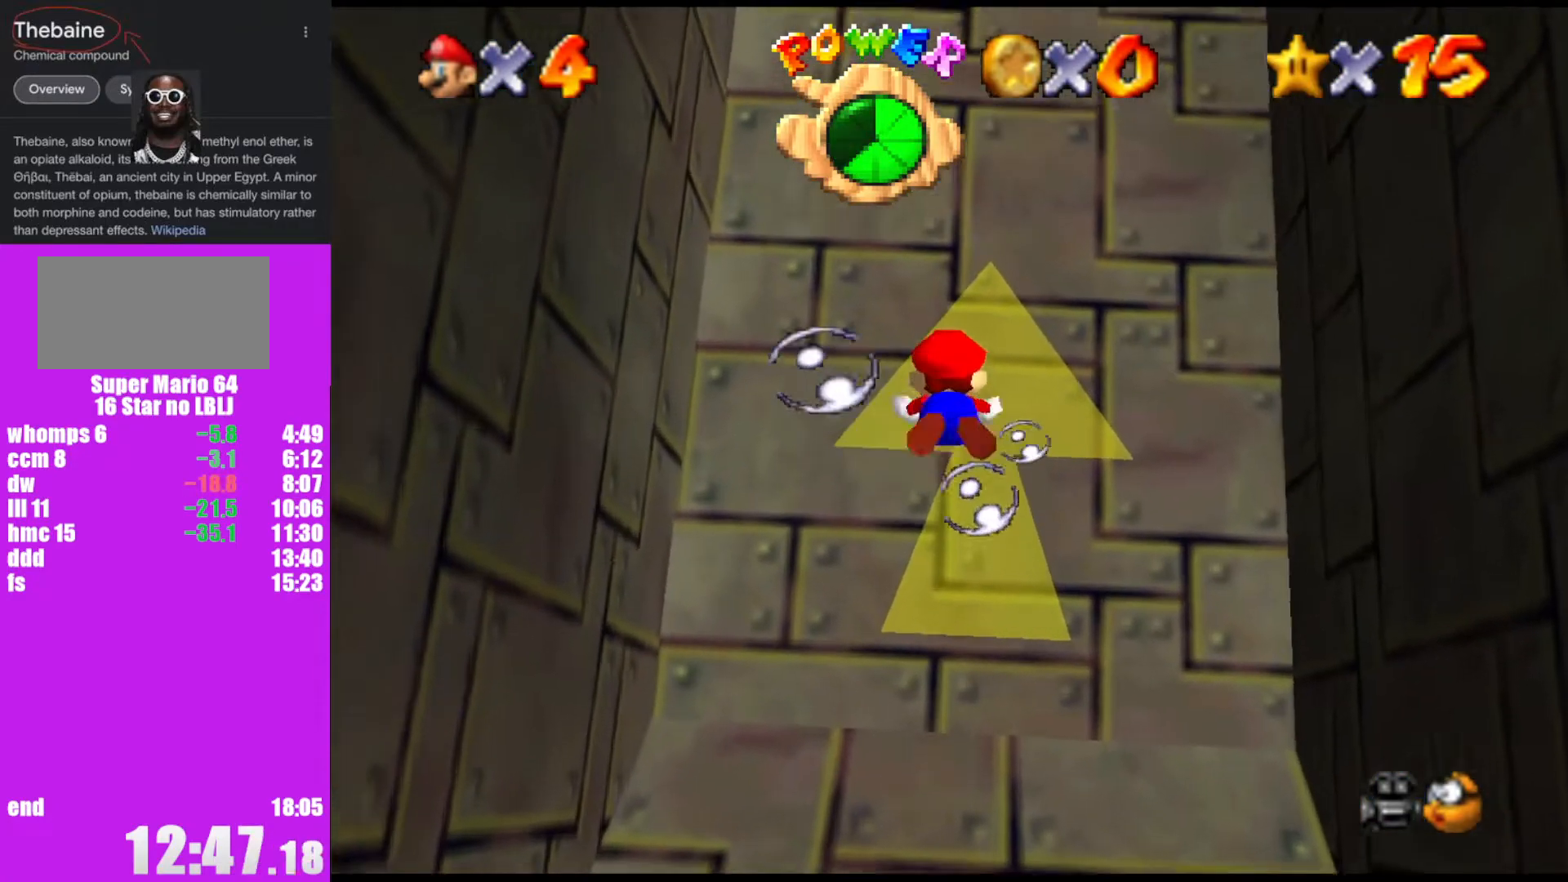
{"buttons": ["A"], "left_stick": "center", "events": [[400, "A", "down"]]}
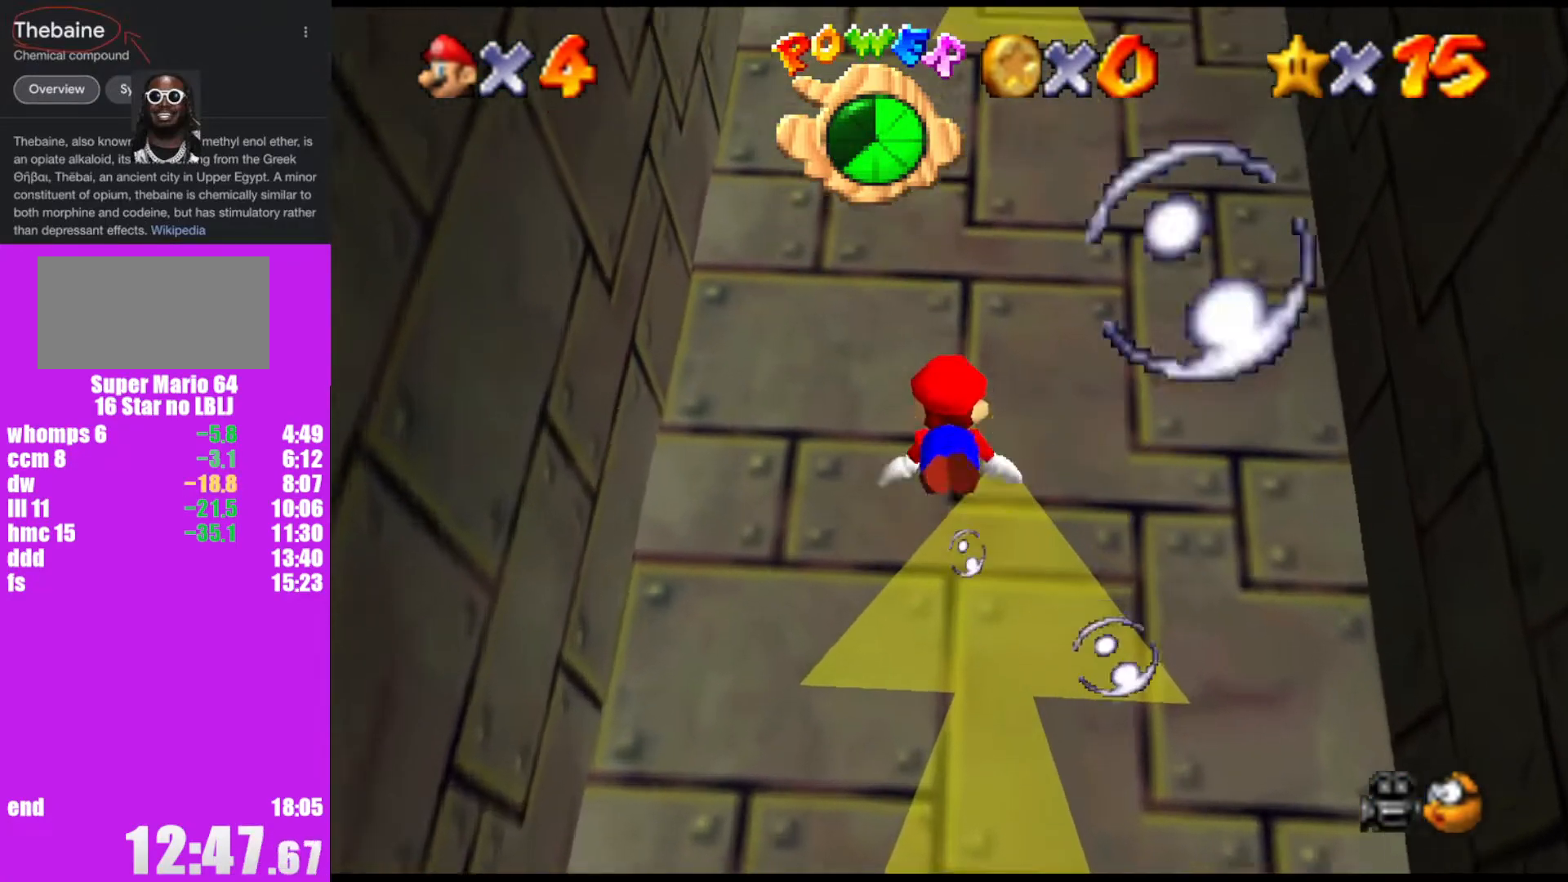
{"buttons": [], "left_stick": "center", "events": [[167, "A", "up"]]}
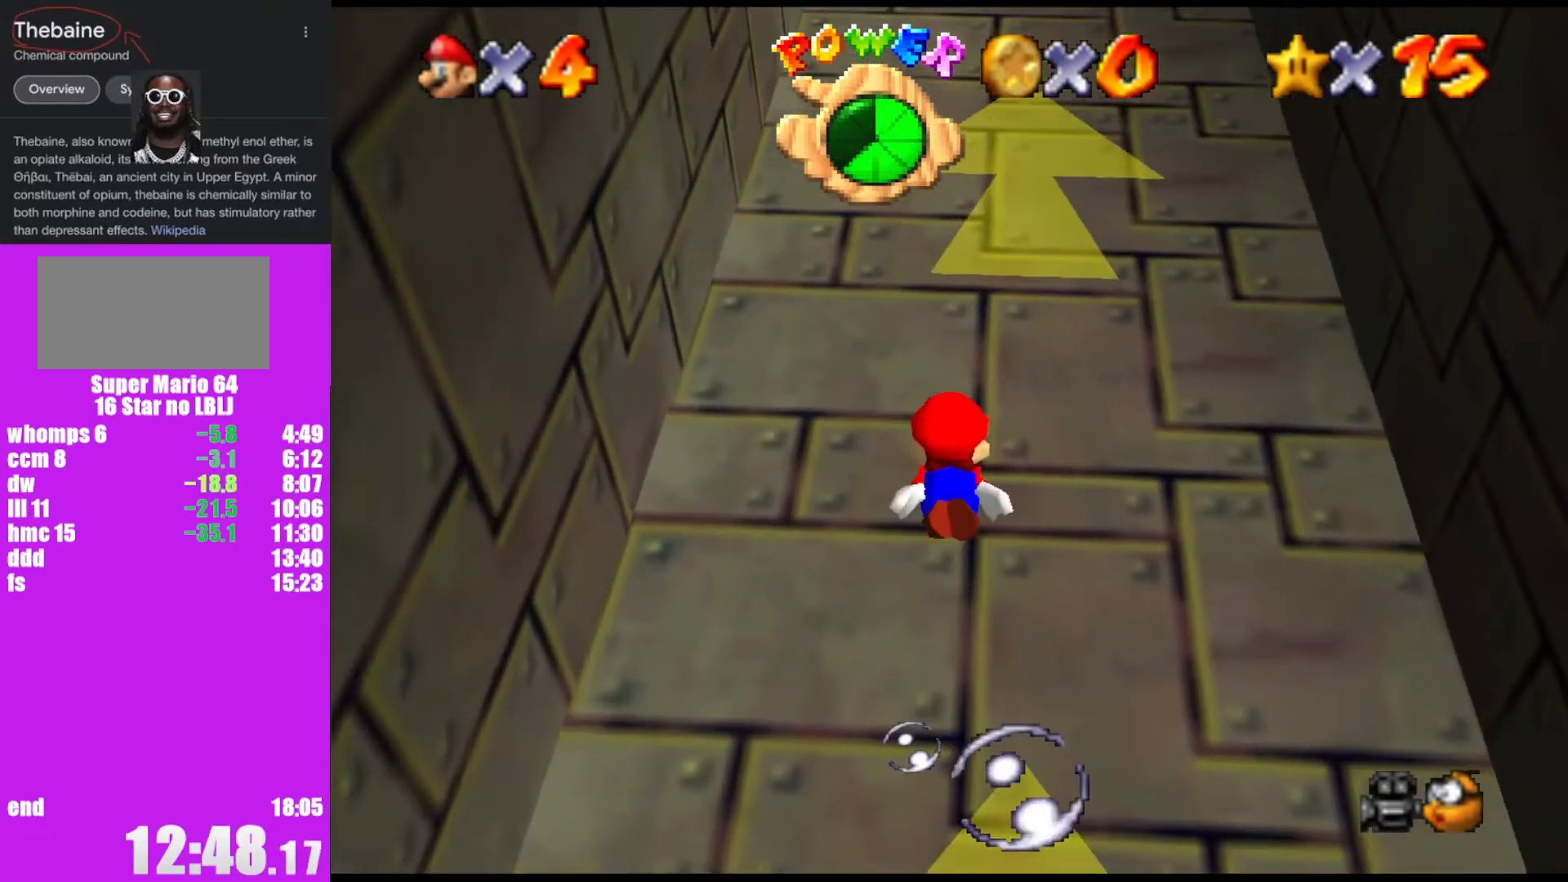
{"buttons": [], "left_stick": "center", "events": [[67, "A", "down"], [300, "A", "up"]]}
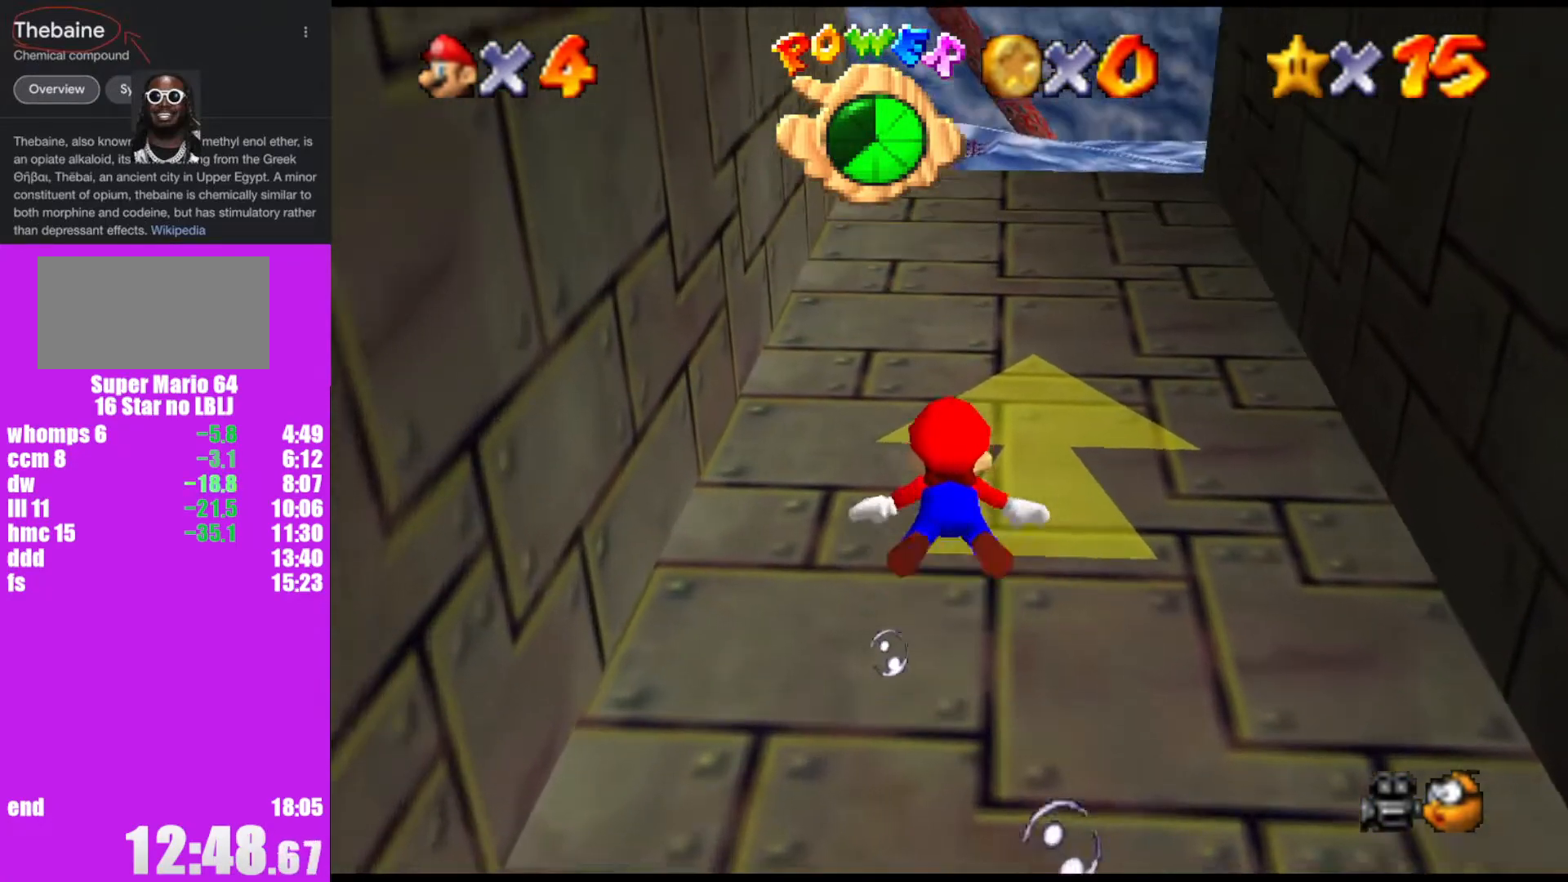
{"buttons": [], "left_stick": "center", "events": [[267, "A", "down"], [500, "A", "up"]]}
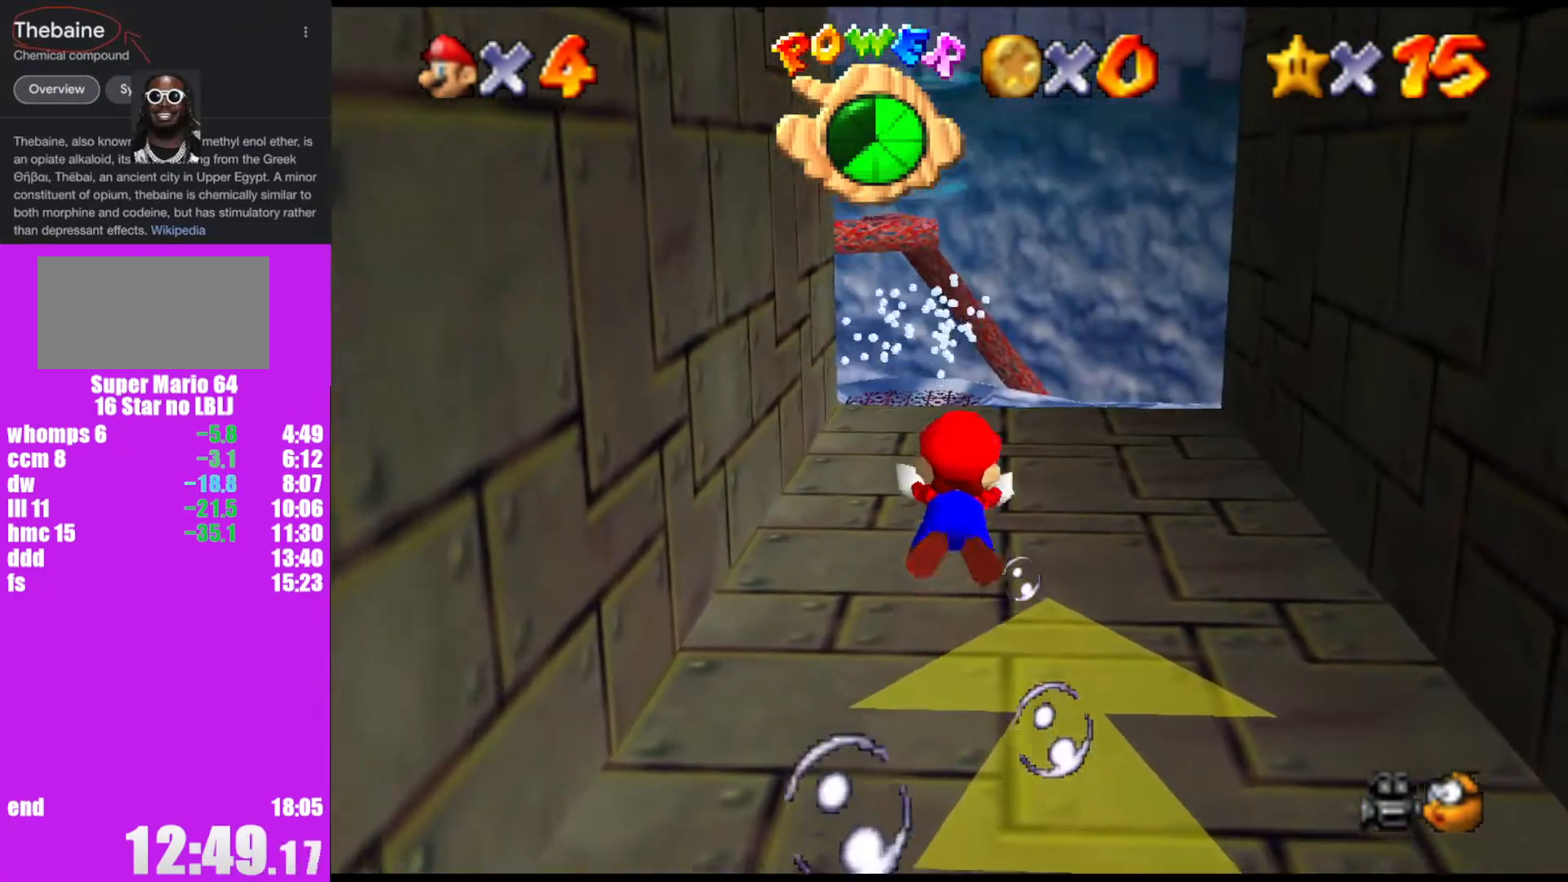
{"buttons": ["A"], "left_stick": "center", "events": [[467, "A", "down"]]}
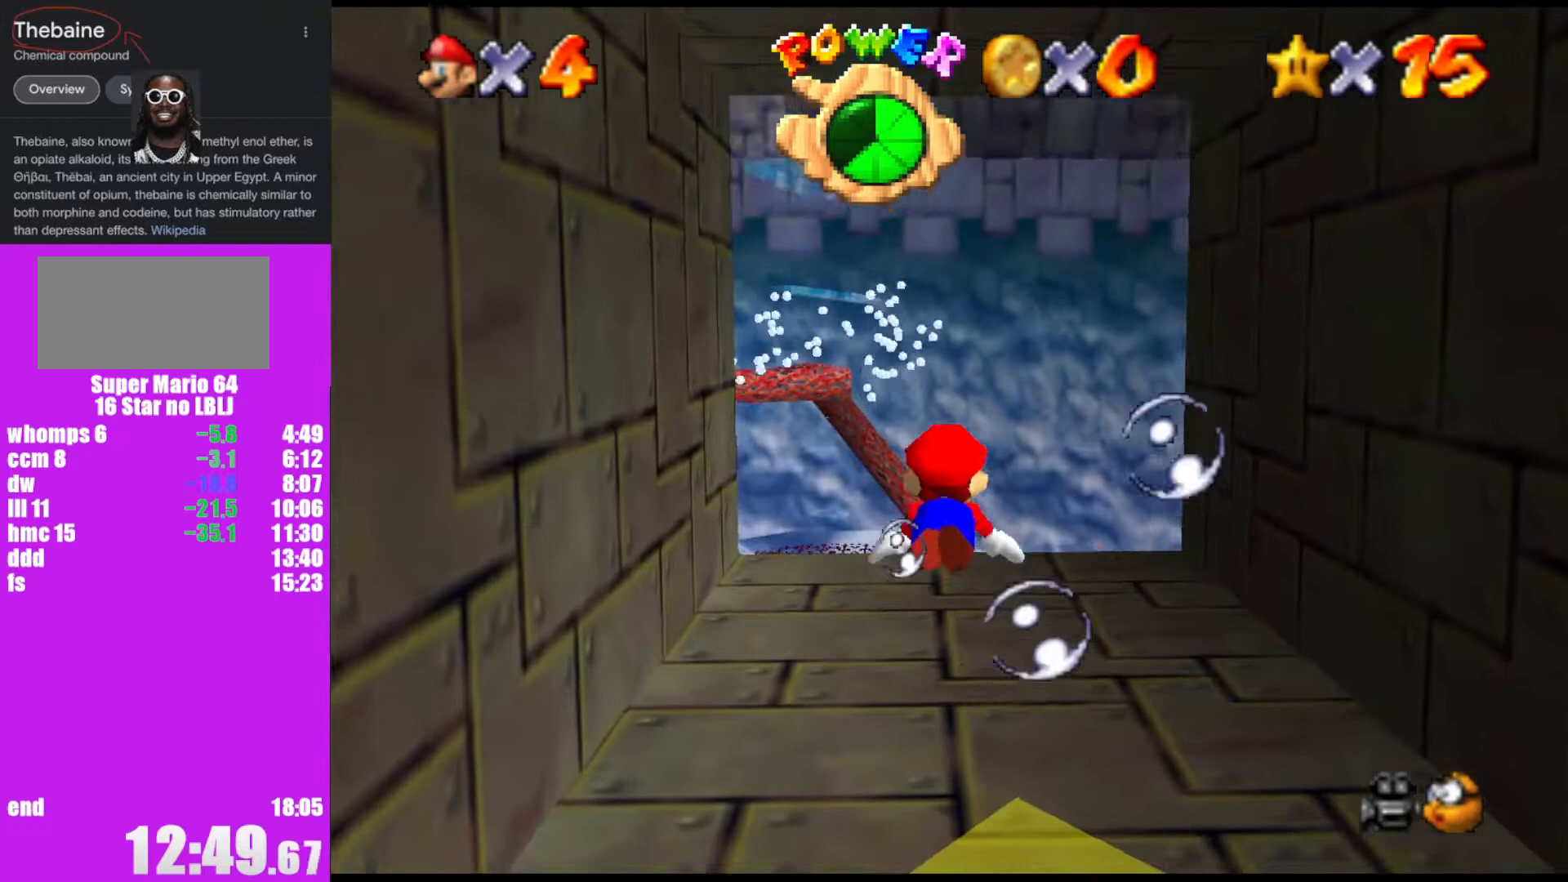
{"buttons": [], "left_stick": "center", "events": [[200, "A", "up"]]}
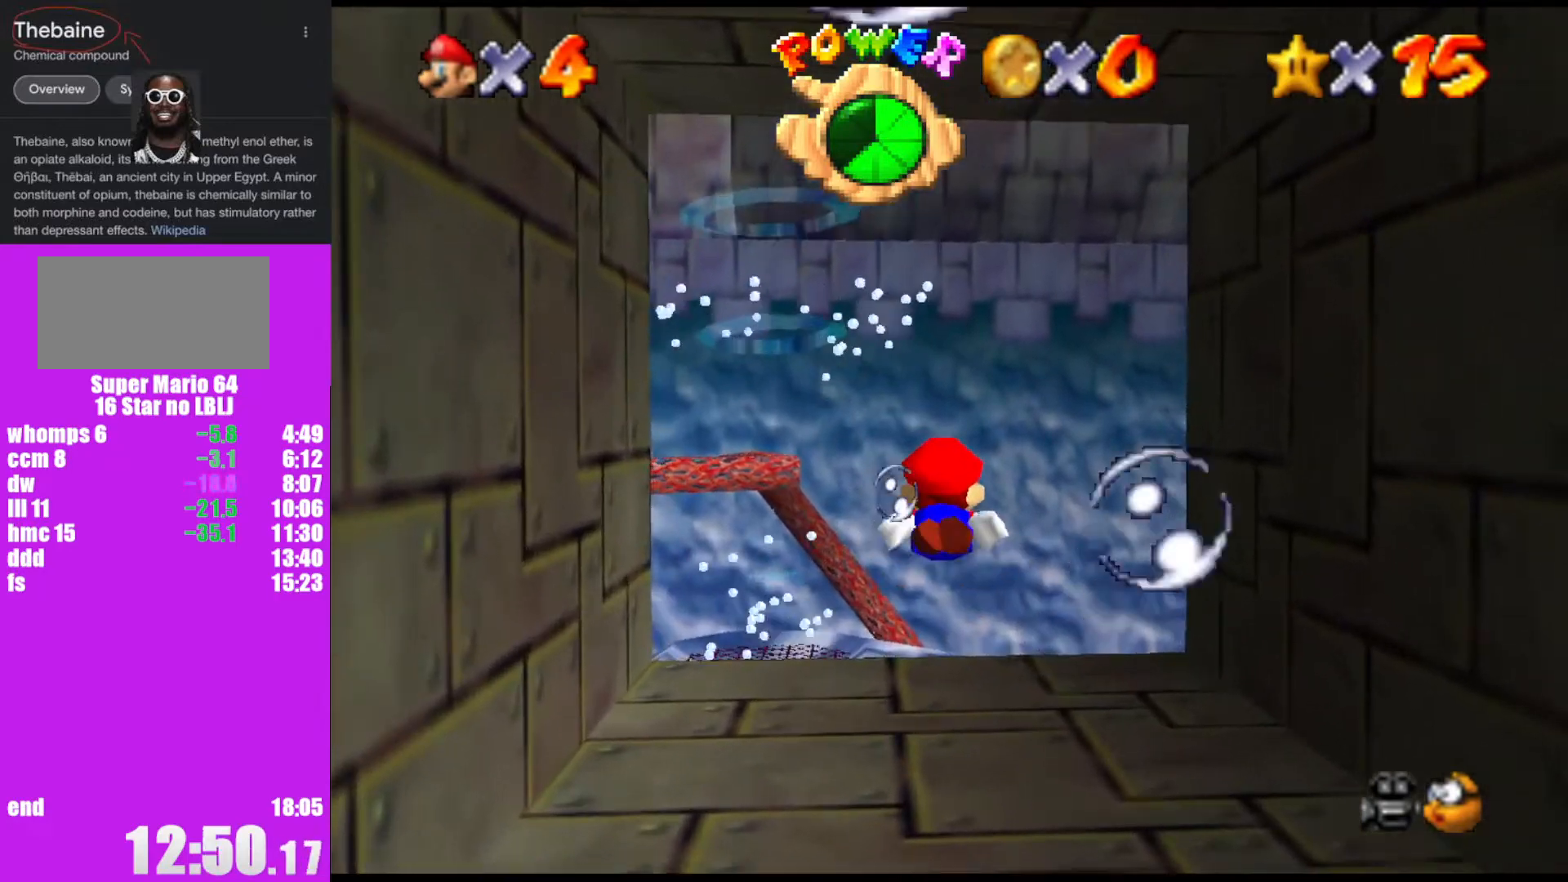
{"buttons": [], "left_stick": "down-right", "events": [[100, "A", "down"], [333, "A", "up"], [400, "left_stick", "down-right"]]}
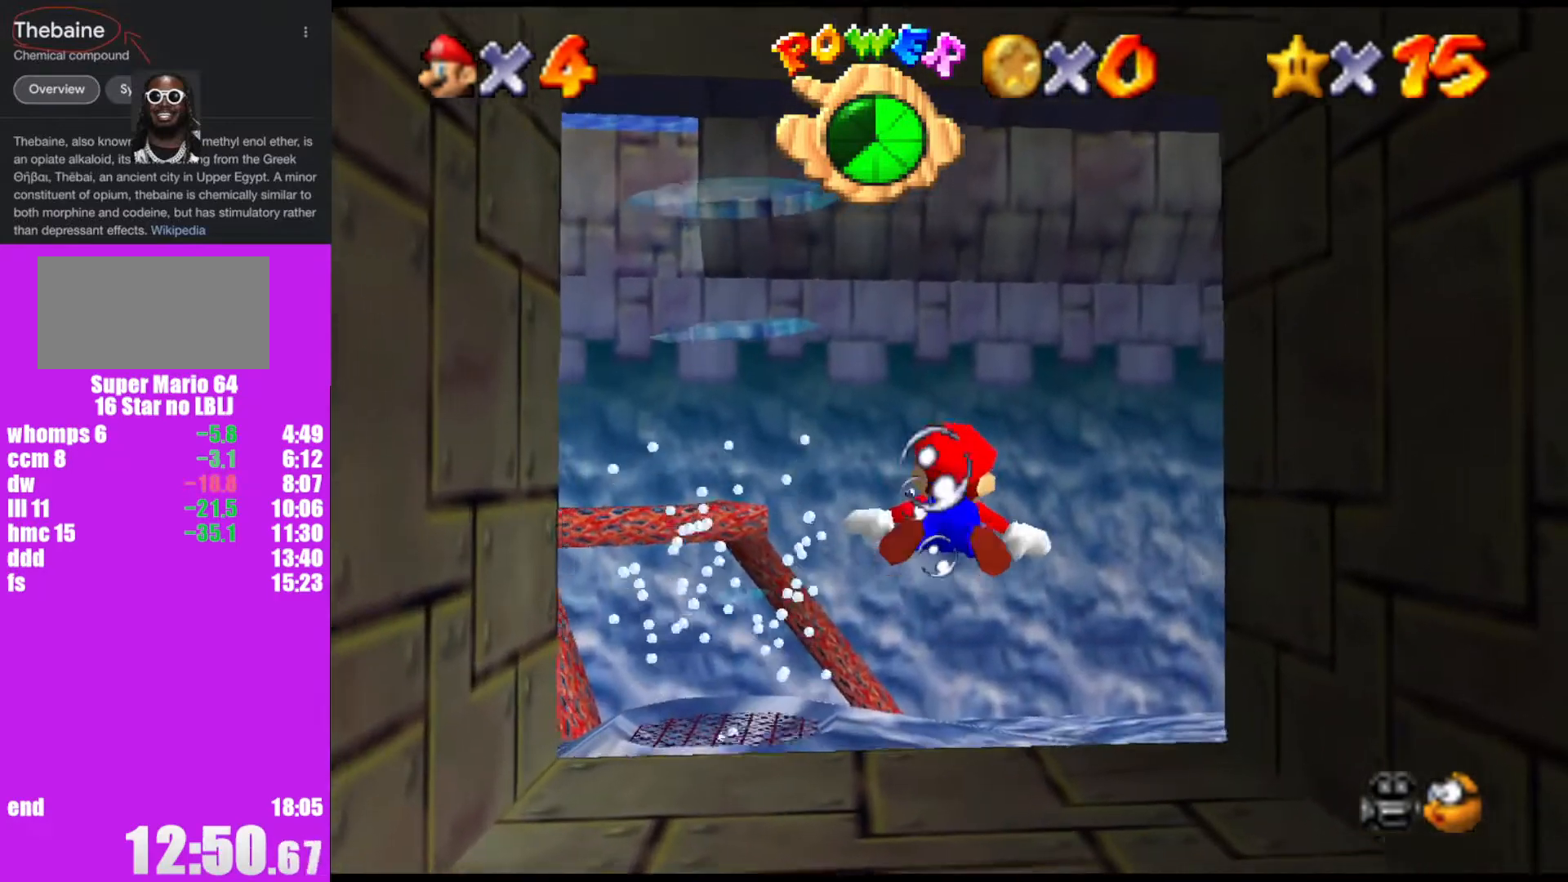
{"buttons": [], "left_stick": "down-right", "events": [[167, "A", "down"], [500, "A", "up"]]}
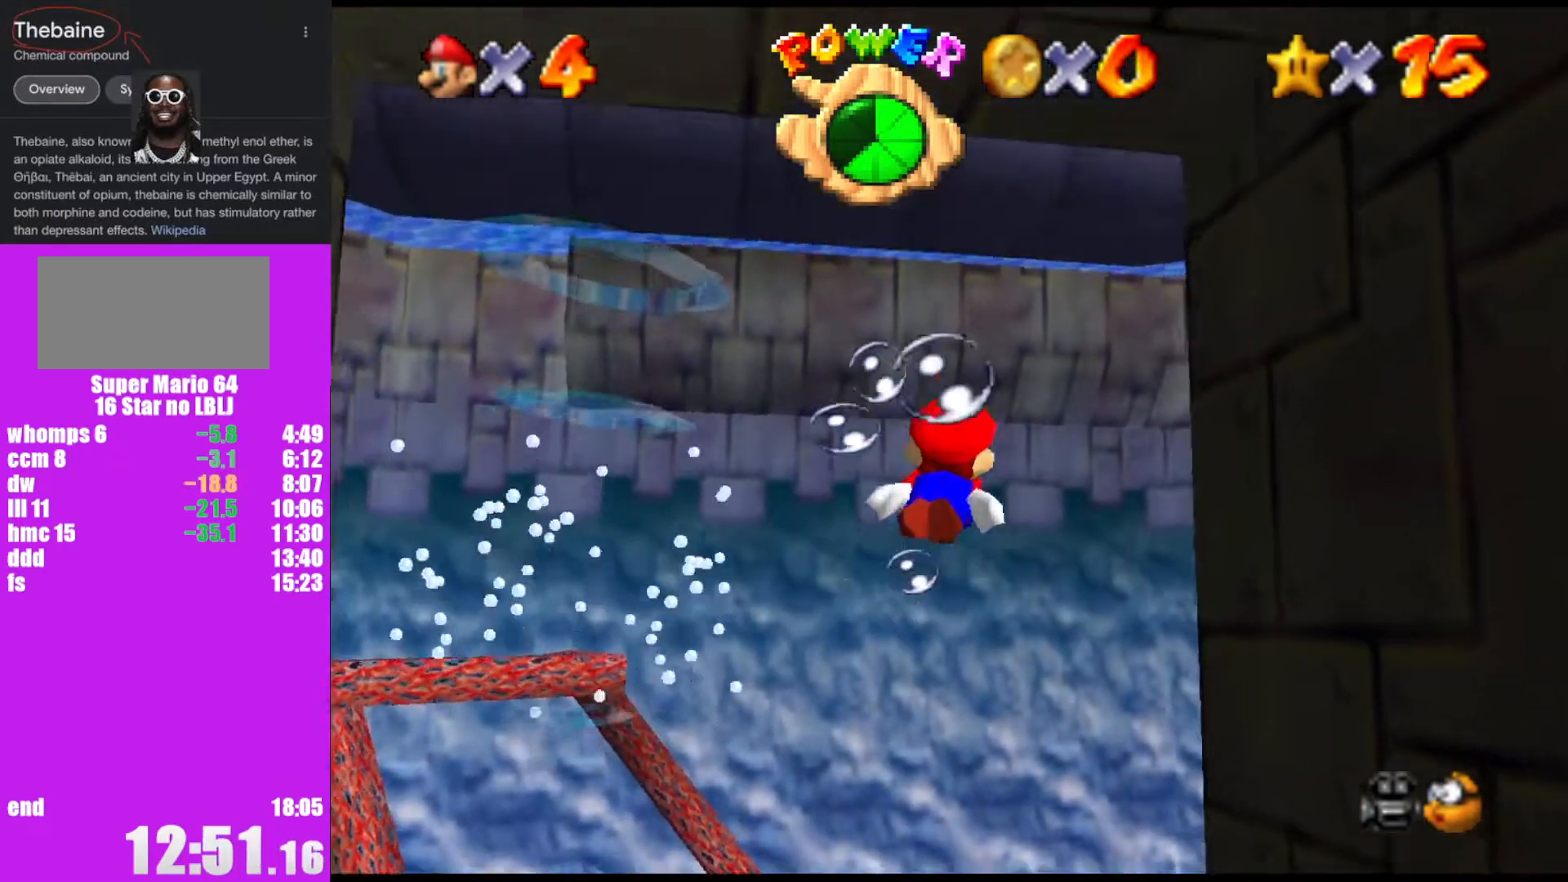
{"buttons": ["A"], "left_stick": "center", "events": [[333, "A", "down"], [333, "left_stick", "center"]]}
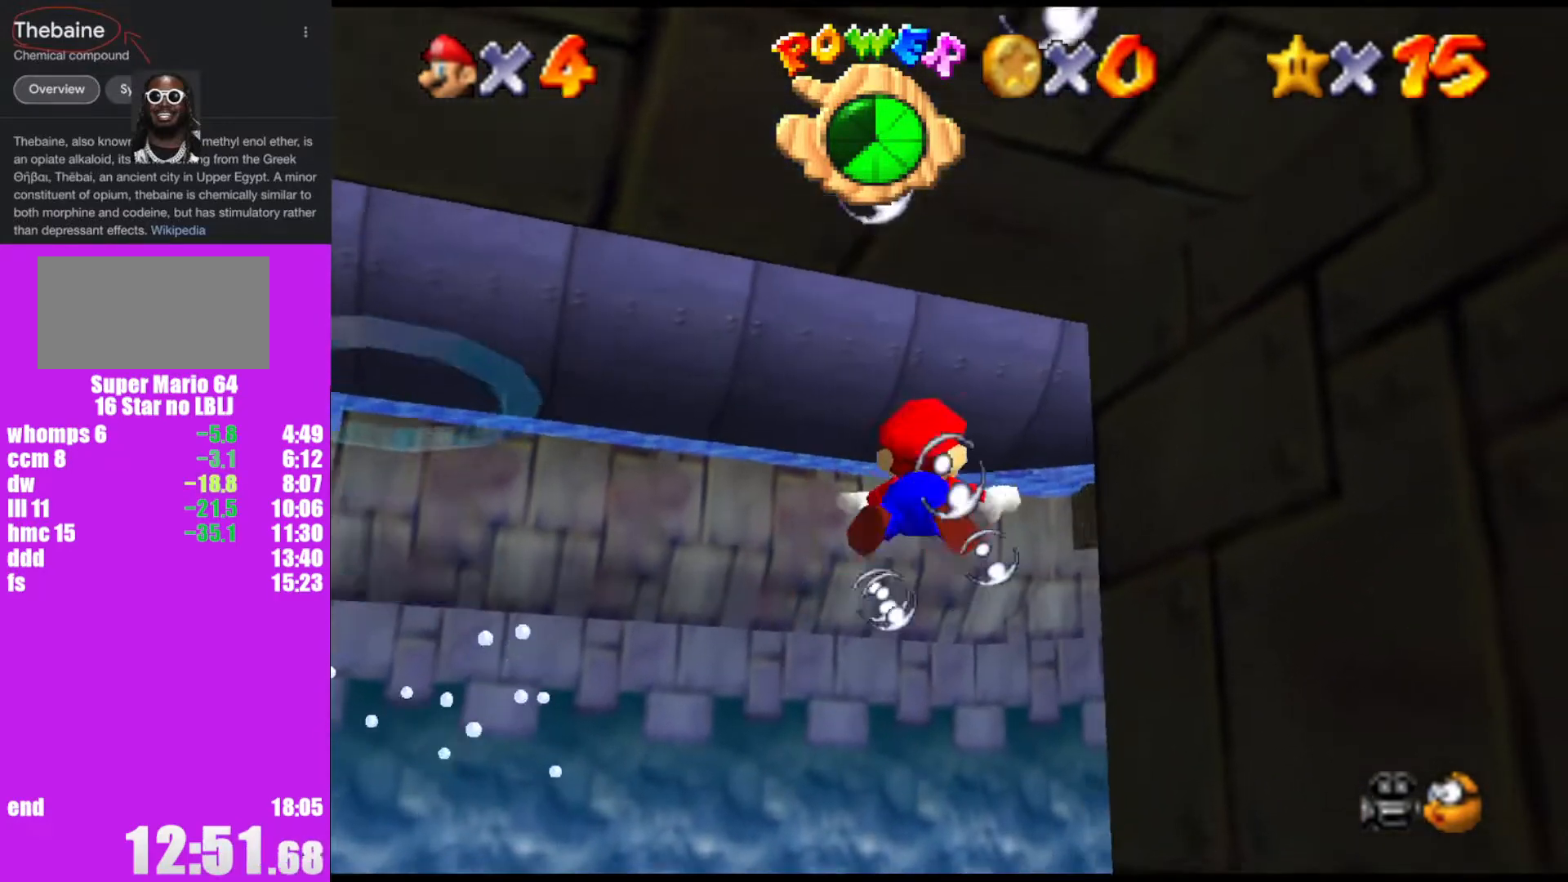
{"buttons": ["A"], "left_stick": "down", "events": [[133, "A", "up"], [467, "A", "down"], [467, "left_stick", "down"]]}
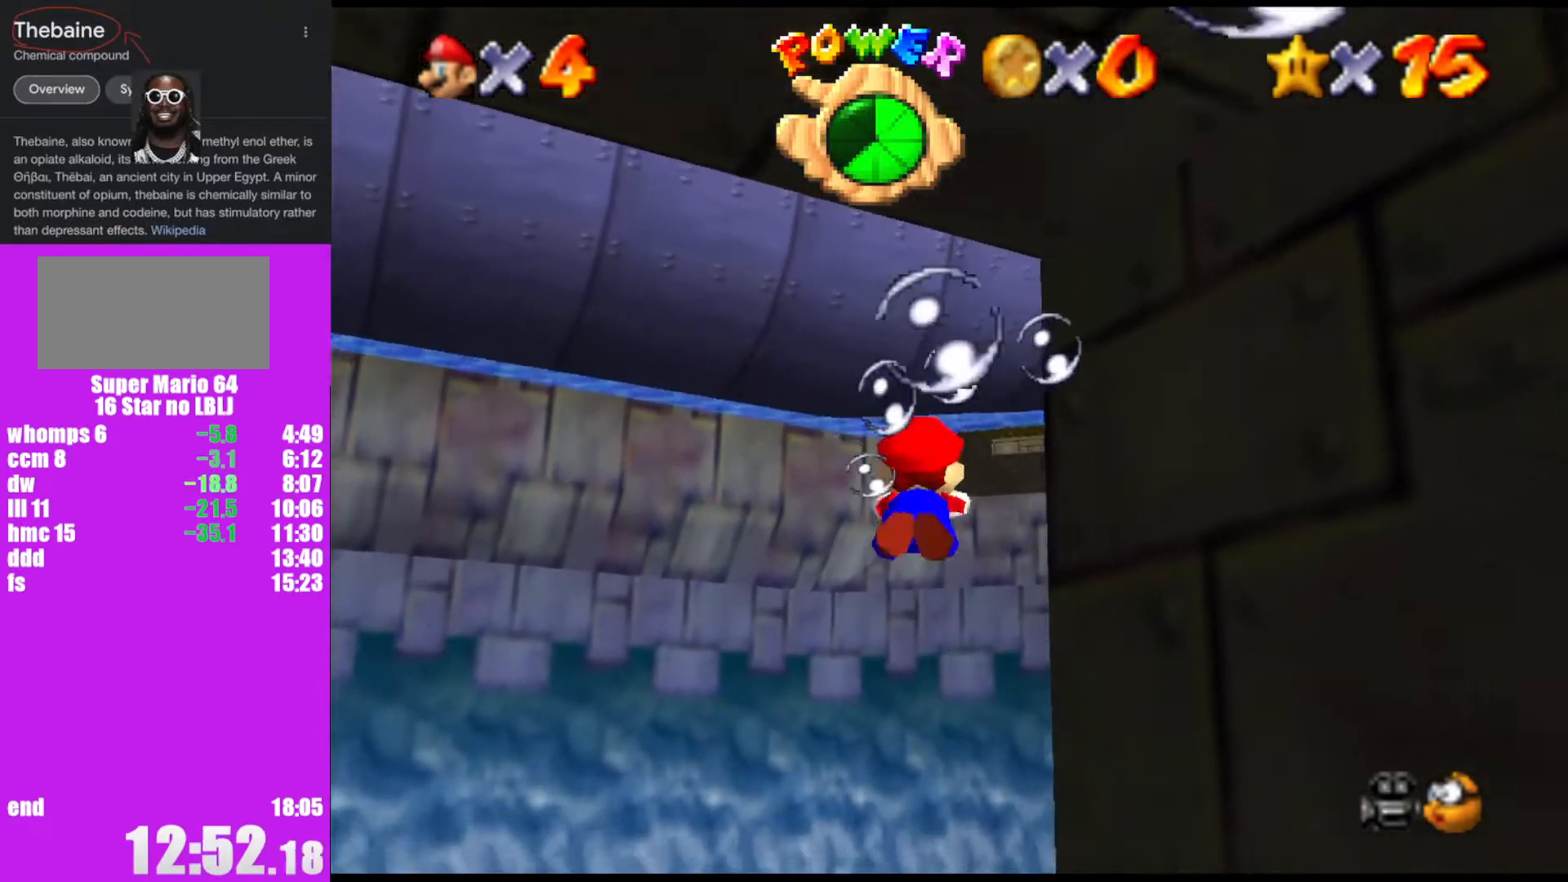
{"buttons": [], "left_stick": "down-right", "events": [[267, "A", "up"], [400, "left_stick", "down-right"]]}
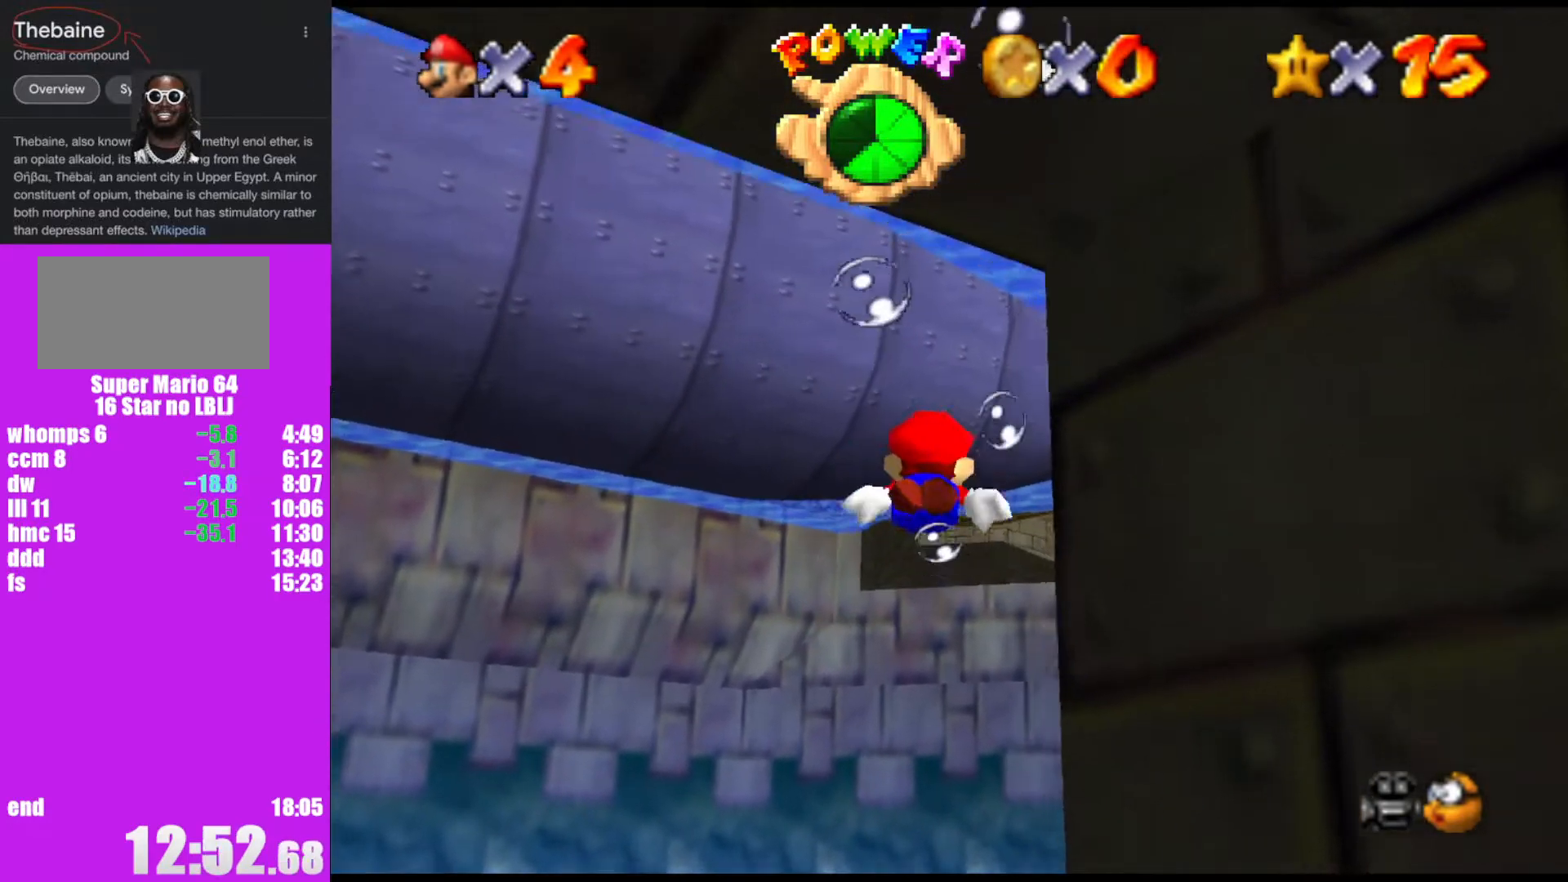
{"buttons": [], "left_stick": "down-right", "events": [[100, "A", "down"], [367, "A", "up"]]}
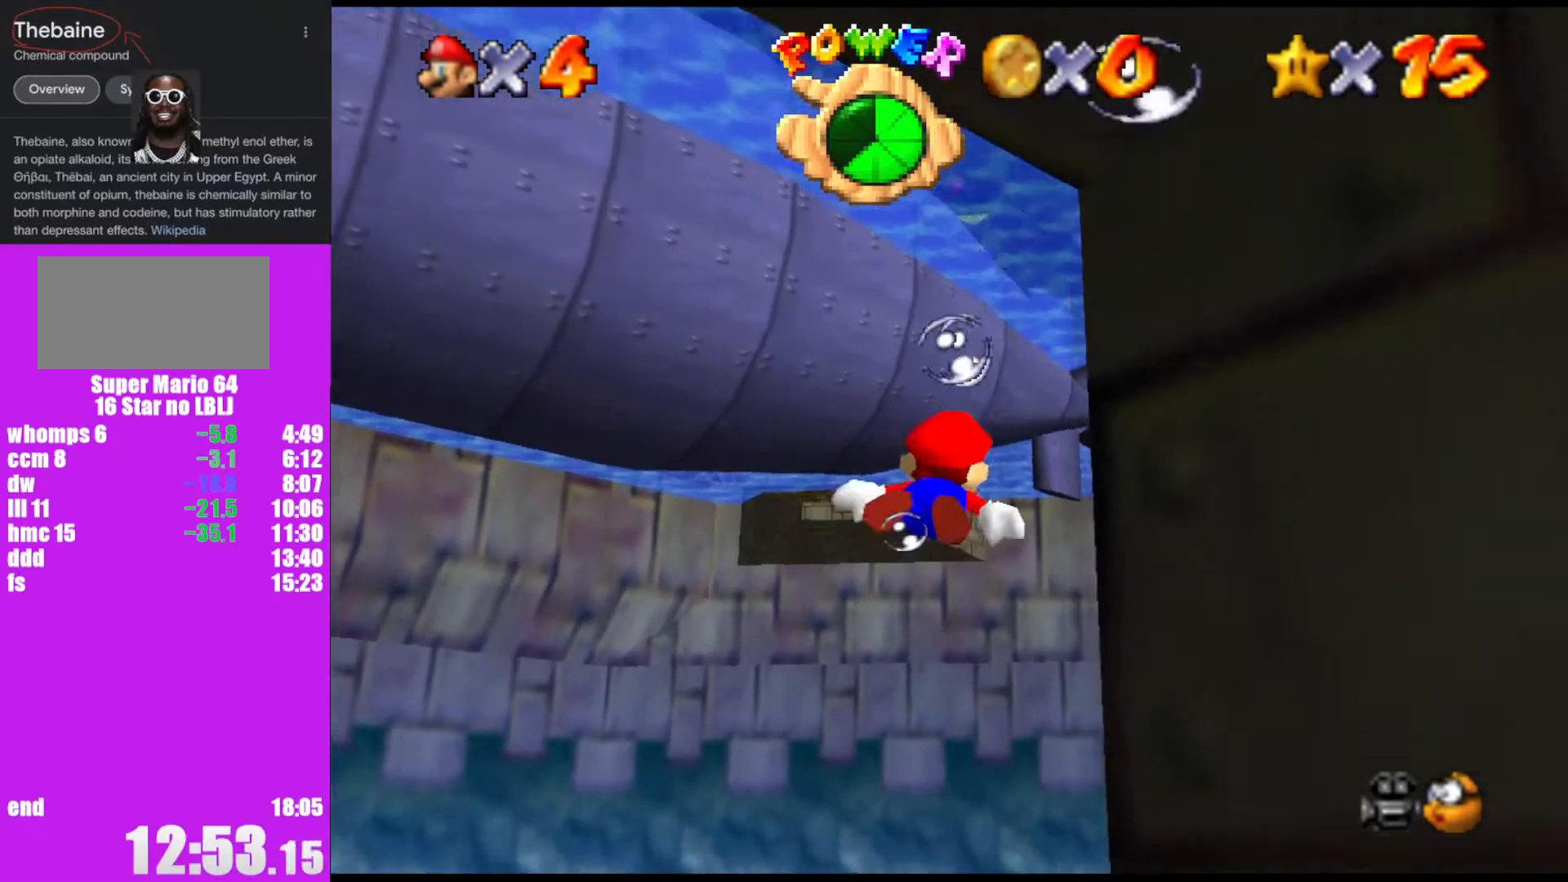
{"buttons": [], "left_stick": "center", "events": [[167, "left_stick", "center"], [233, "A", "down"], [500, "A", "up"]]}